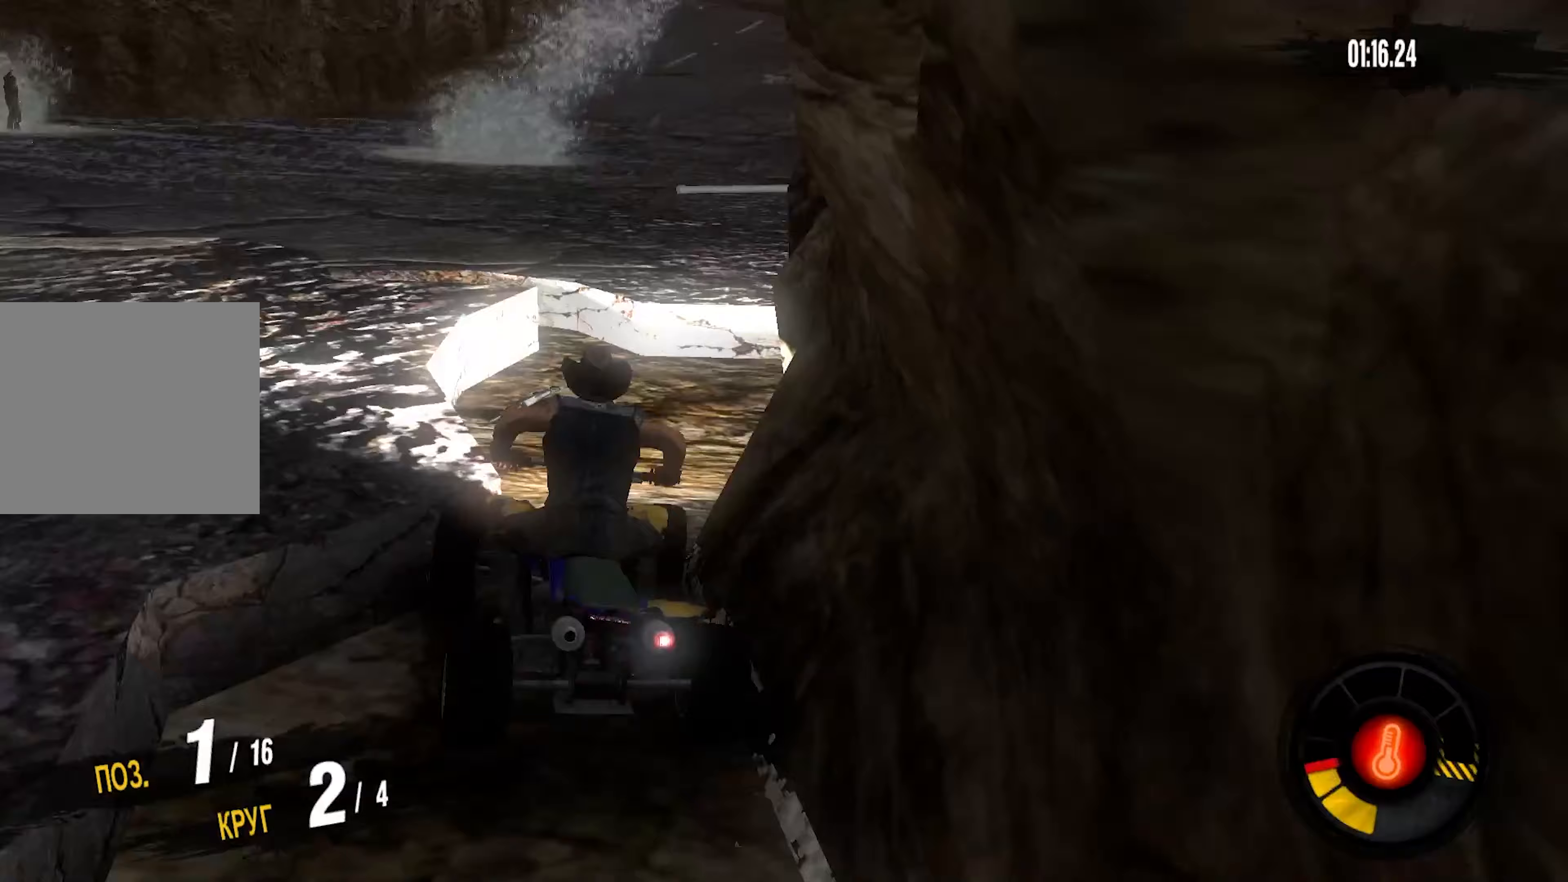
Gameplay with a controller (PlayStation layout); each line is a JSON object with the inputs held at the frame after it (dt_ms = milliseconds from this image to that frame). "events" lists button and stick changes between this image and that frame as [ms after this image, input, new state], when the widget could be followed in between. Not read: CROSS L1 R1.
{"dt_ms": 400, "buttons": ["R2"], "left_stick": "center", "right_stick": "center", "events": [[67, "left_stick", "center"], [233, "left_stick", "down-left"], [367, "left_stick", "center"]]}
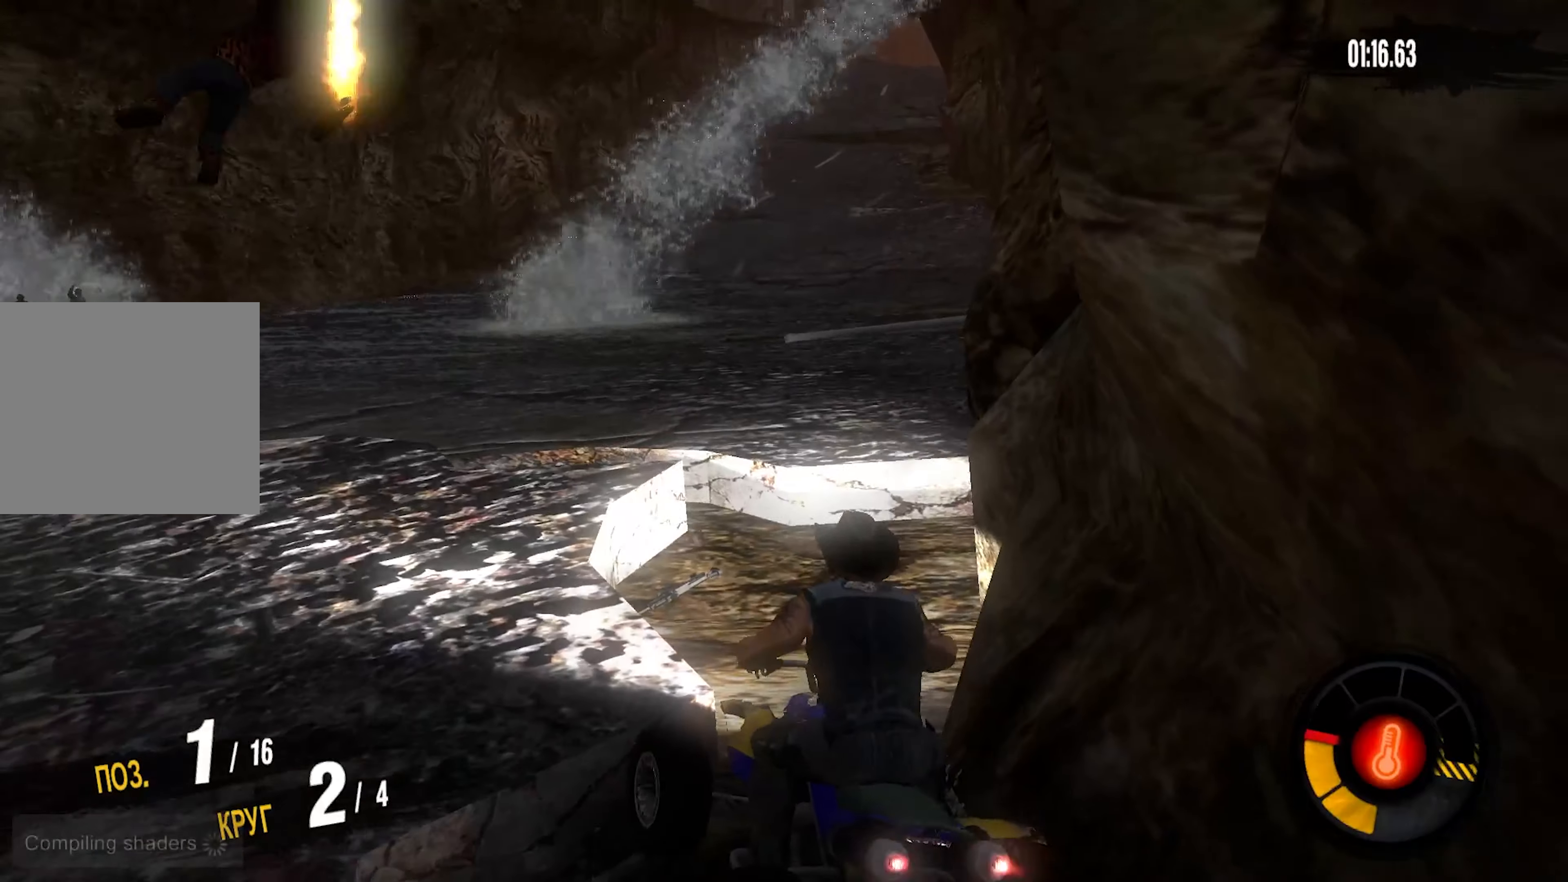
{"dt_ms": 500, "buttons": ["R2"], "left_stick": "center", "right_stick": "center", "events": [[183, "SELECT", "down"], [267, "SELECT", "up"]]}
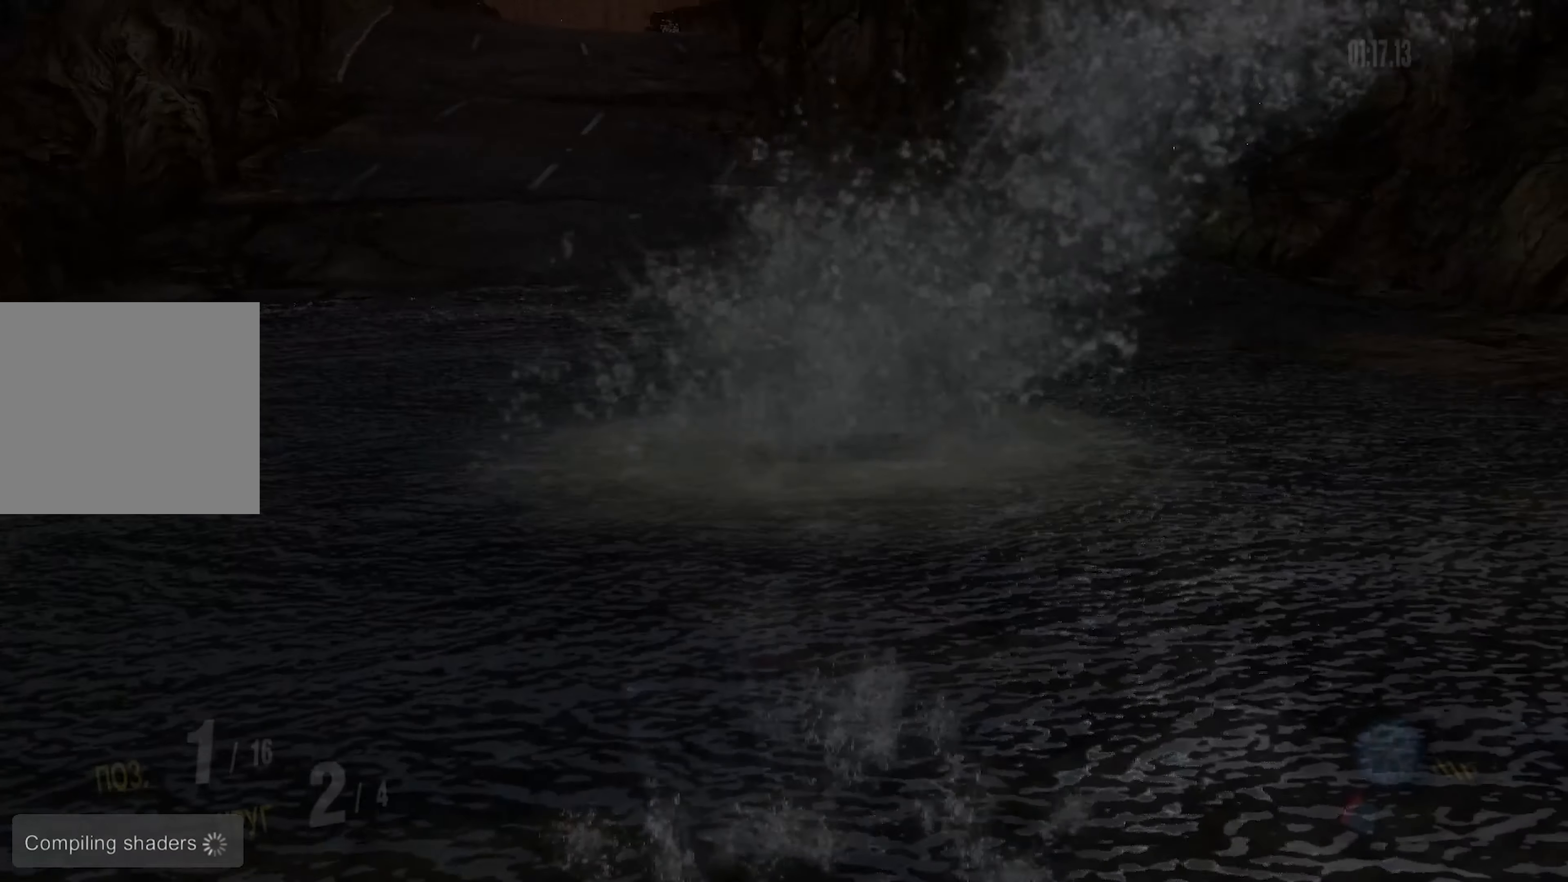
{"dt_ms": 500, "buttons": ["R2"], "left_stick": "center", "right_stick": "center", "events": []}
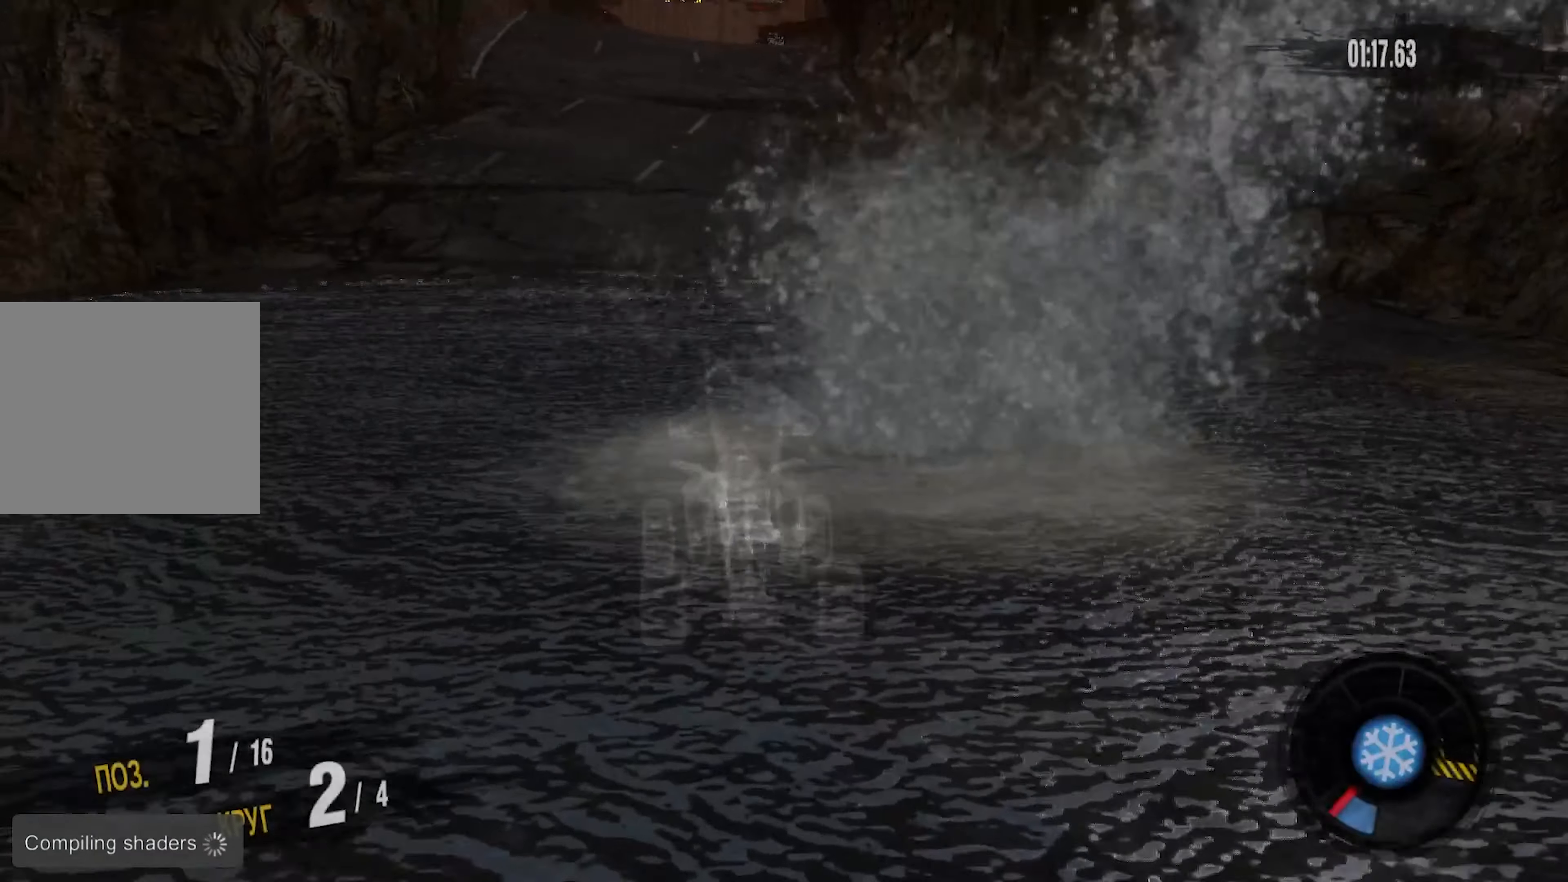
{"dt_ms": 500, "buttons": ["R2"], "left_stick": "center", "right_stick": "center", "events": []}
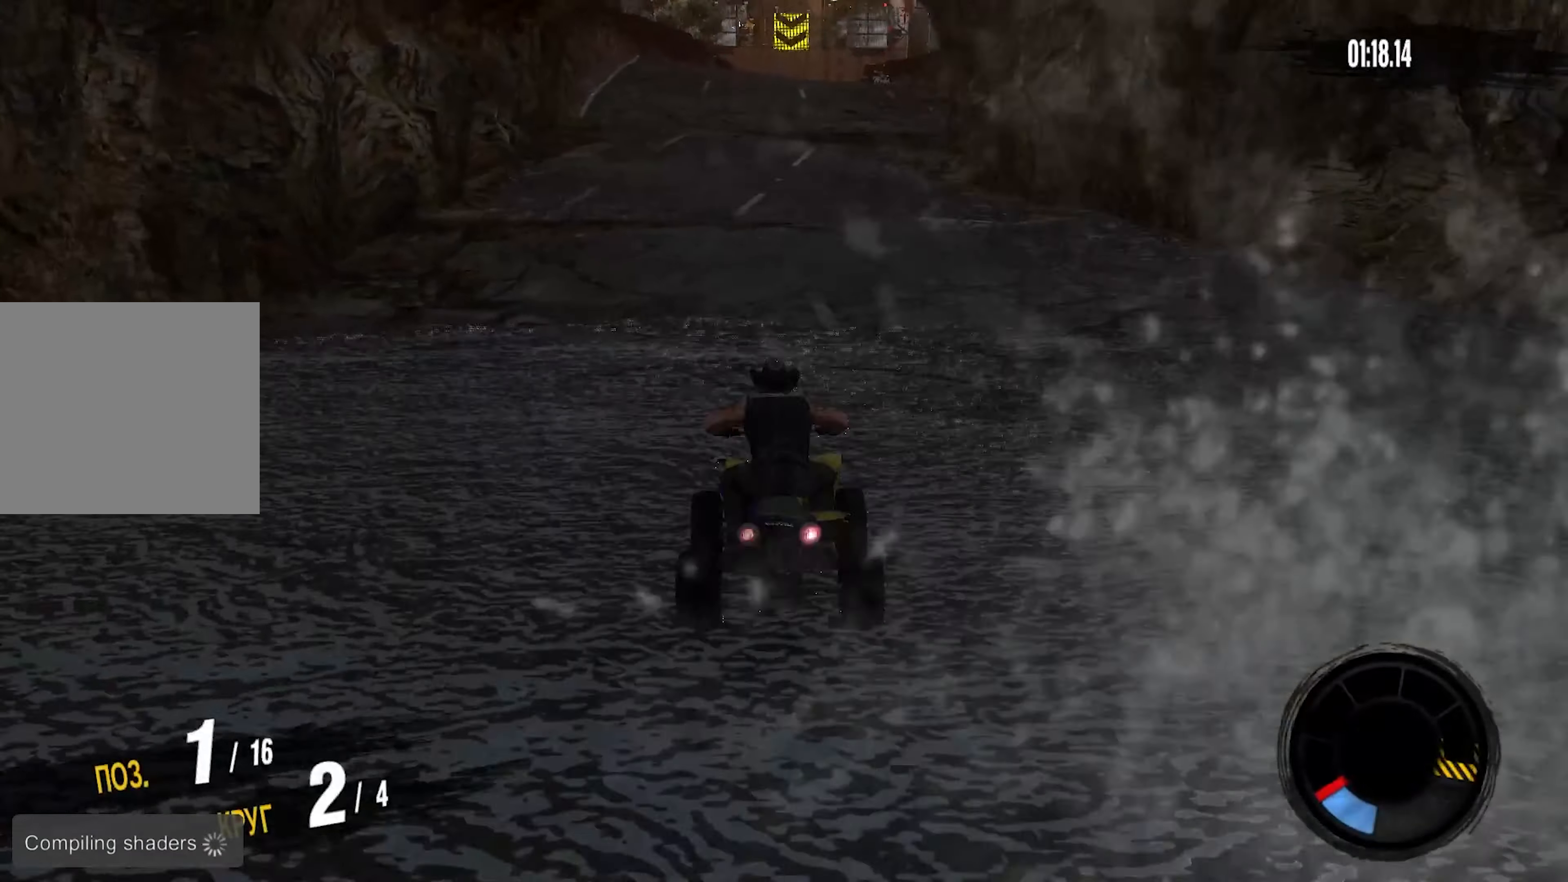
{"dt_ms": 500, "buttons": ["R2"], "left_stick": "center", "right_stick": "center", "events": [[333, "left_stick", "right"], [467, "left_stick", "center"]]}
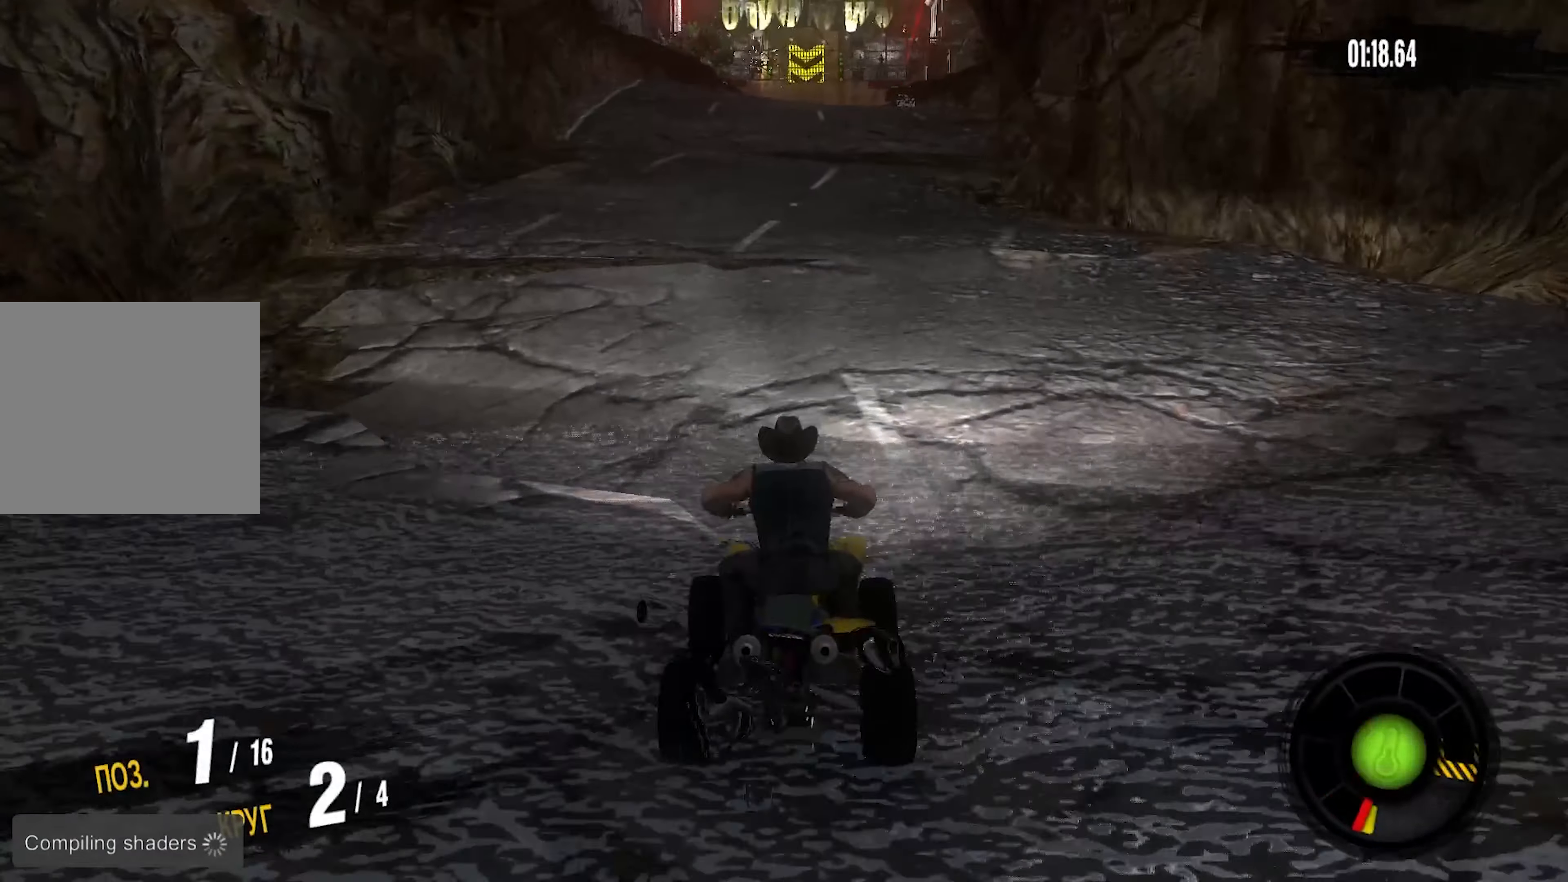
{"dt_ms": 500, "buttons": ["R2"], "left_stick": "left", "right_stick": "center", "events": [[500, "left_stick", "left"]]}
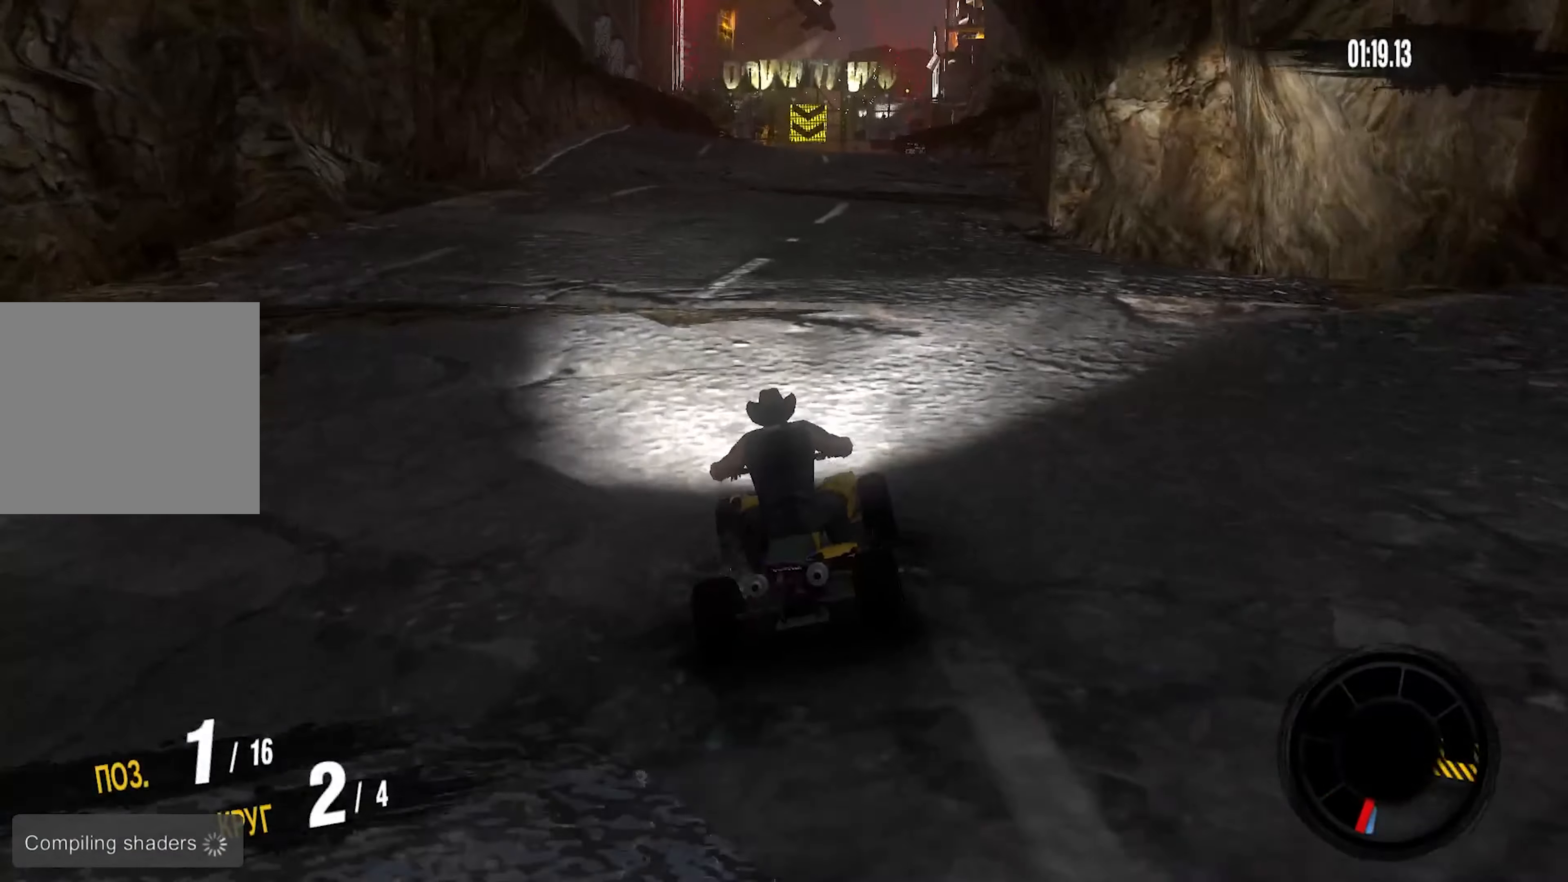
{"dt_ms": 500, "buttons": ["R2"], "left_stick": "center", "right_stick": "center", "events": [[50, "left_stick", "center"]]}
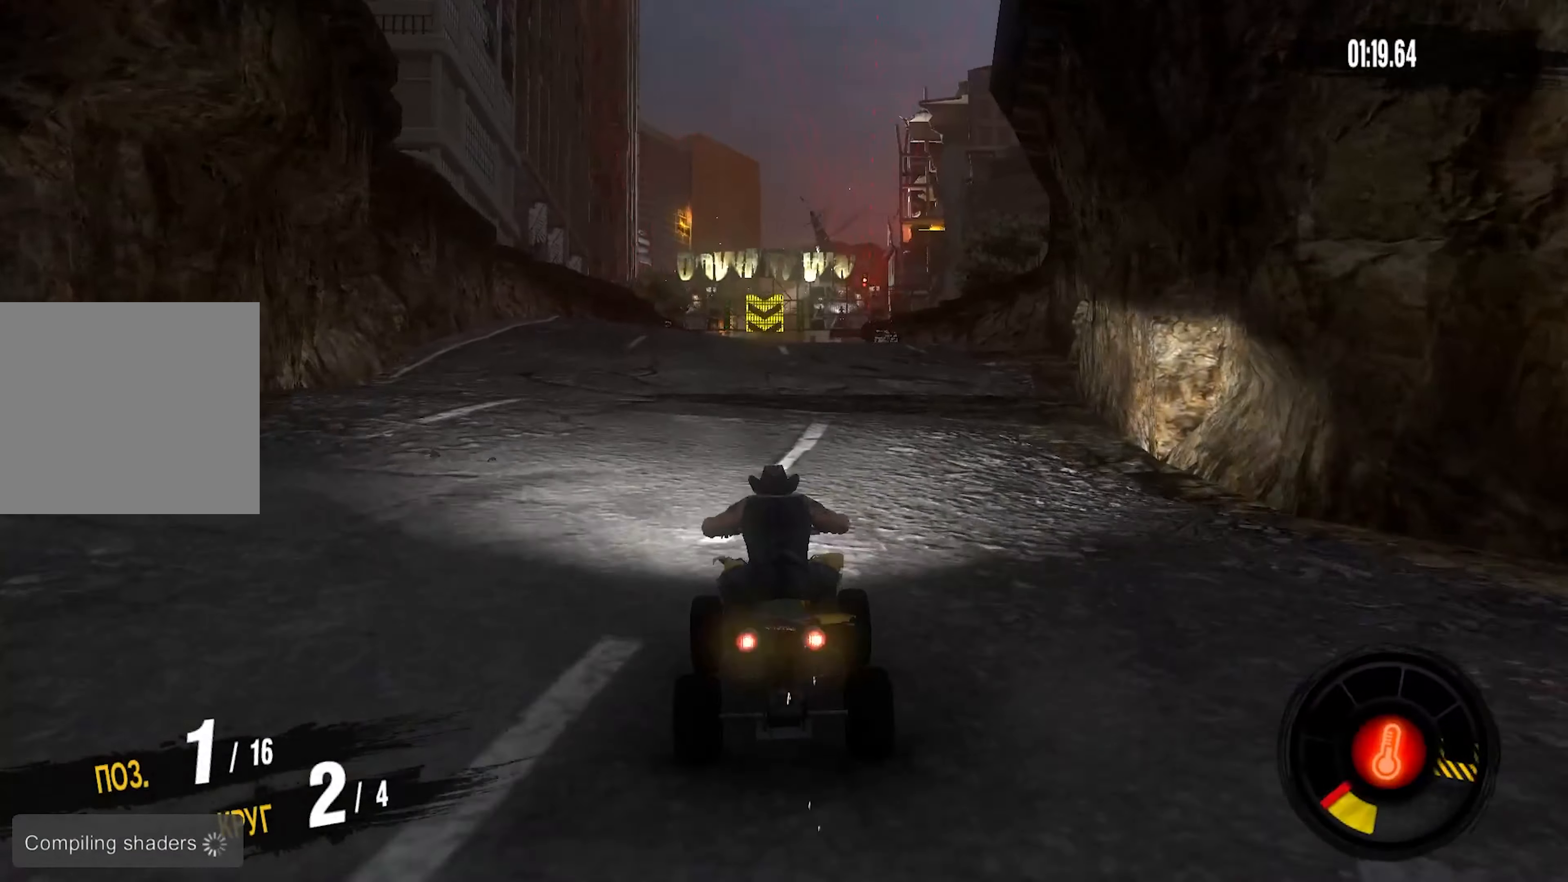
{"dt_ms": 500, "buttons": ["R2"], "left_stick": "right", "right_stick": "center", "events": [[367, "left_stick", "right"]]}
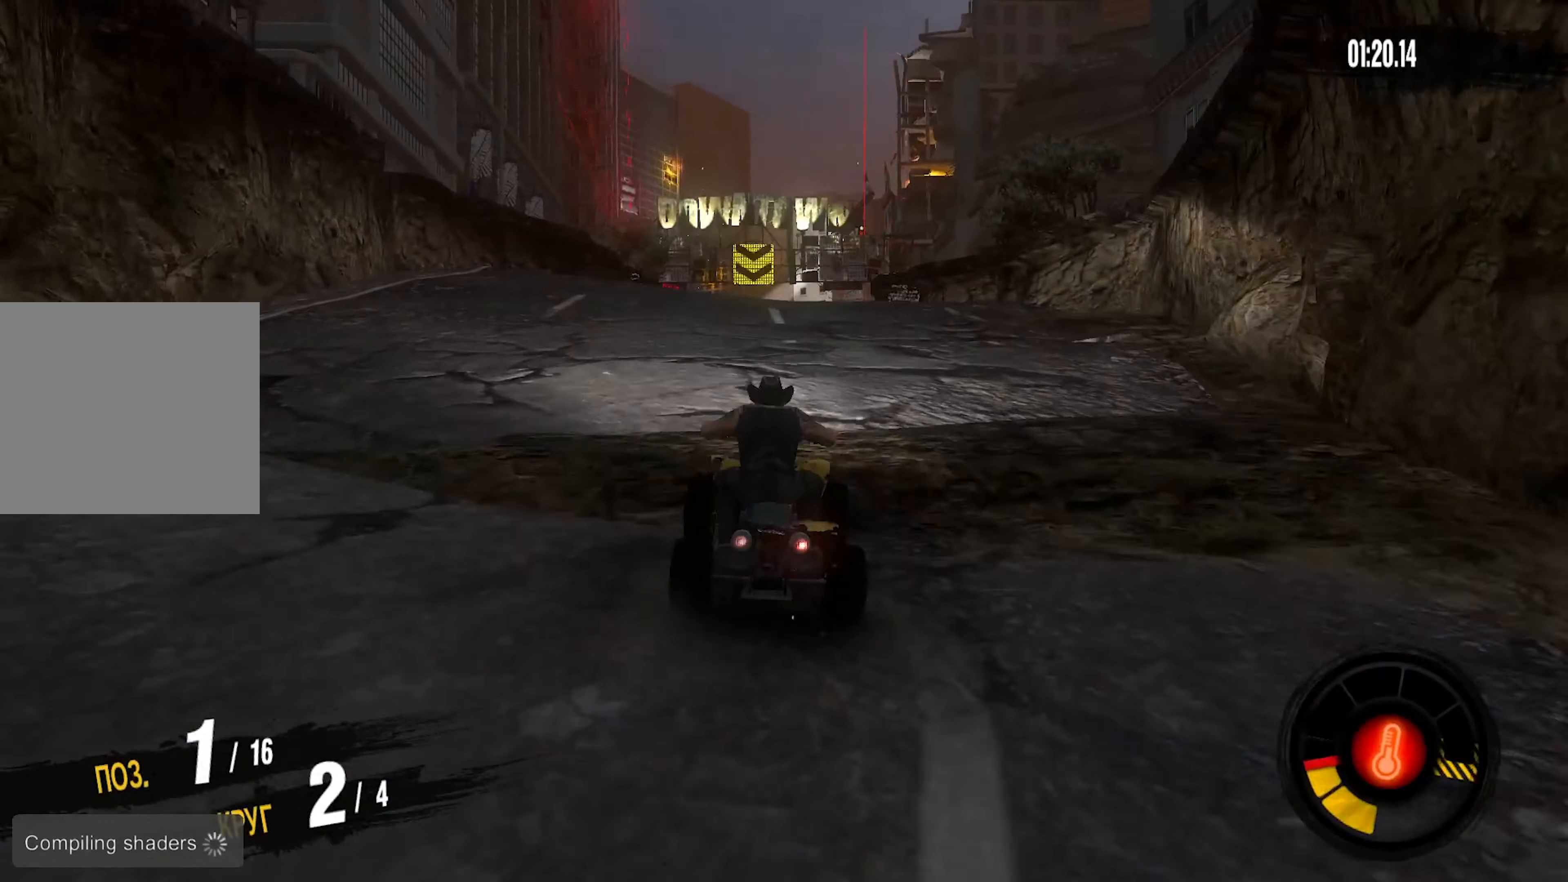
{"dt_ms": 500, "buttons": ["R2"], "left_stick": "center", "right_stick": "center", "events": [[33, "left_stick", "center"]]}
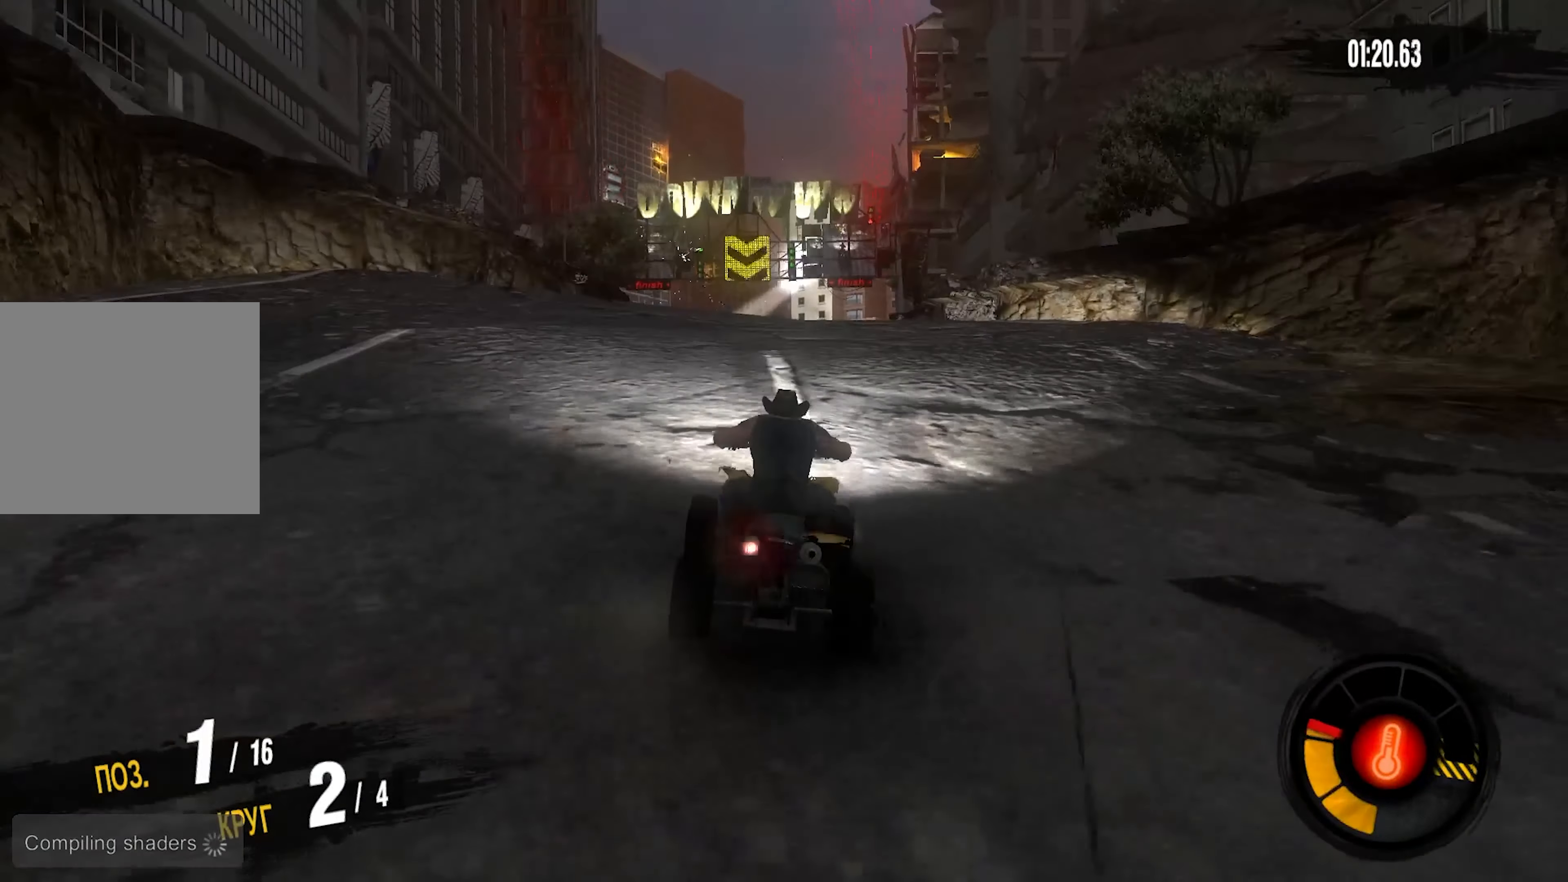
{"dt_ms": 500, "buttons": ["R2"], "left_stick": "center", "right_stick": "center", "events": []}
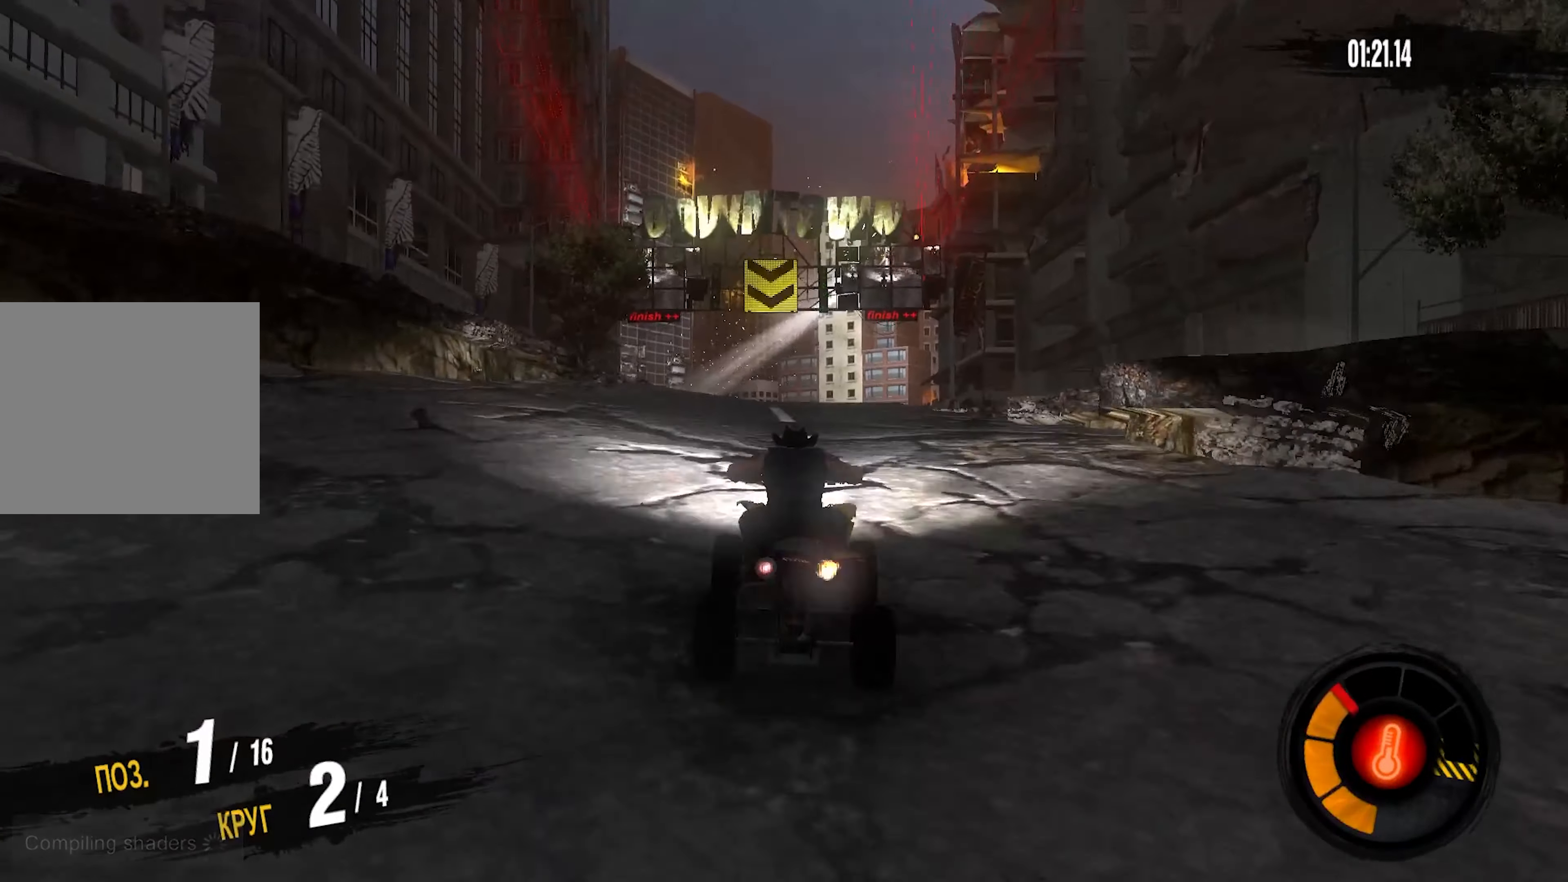
{"dt_ms": 500, "buttons": ["R2"], "left_stick": "left", "right_stick": "center", "events": [[450, "left_stick", "left"]]}
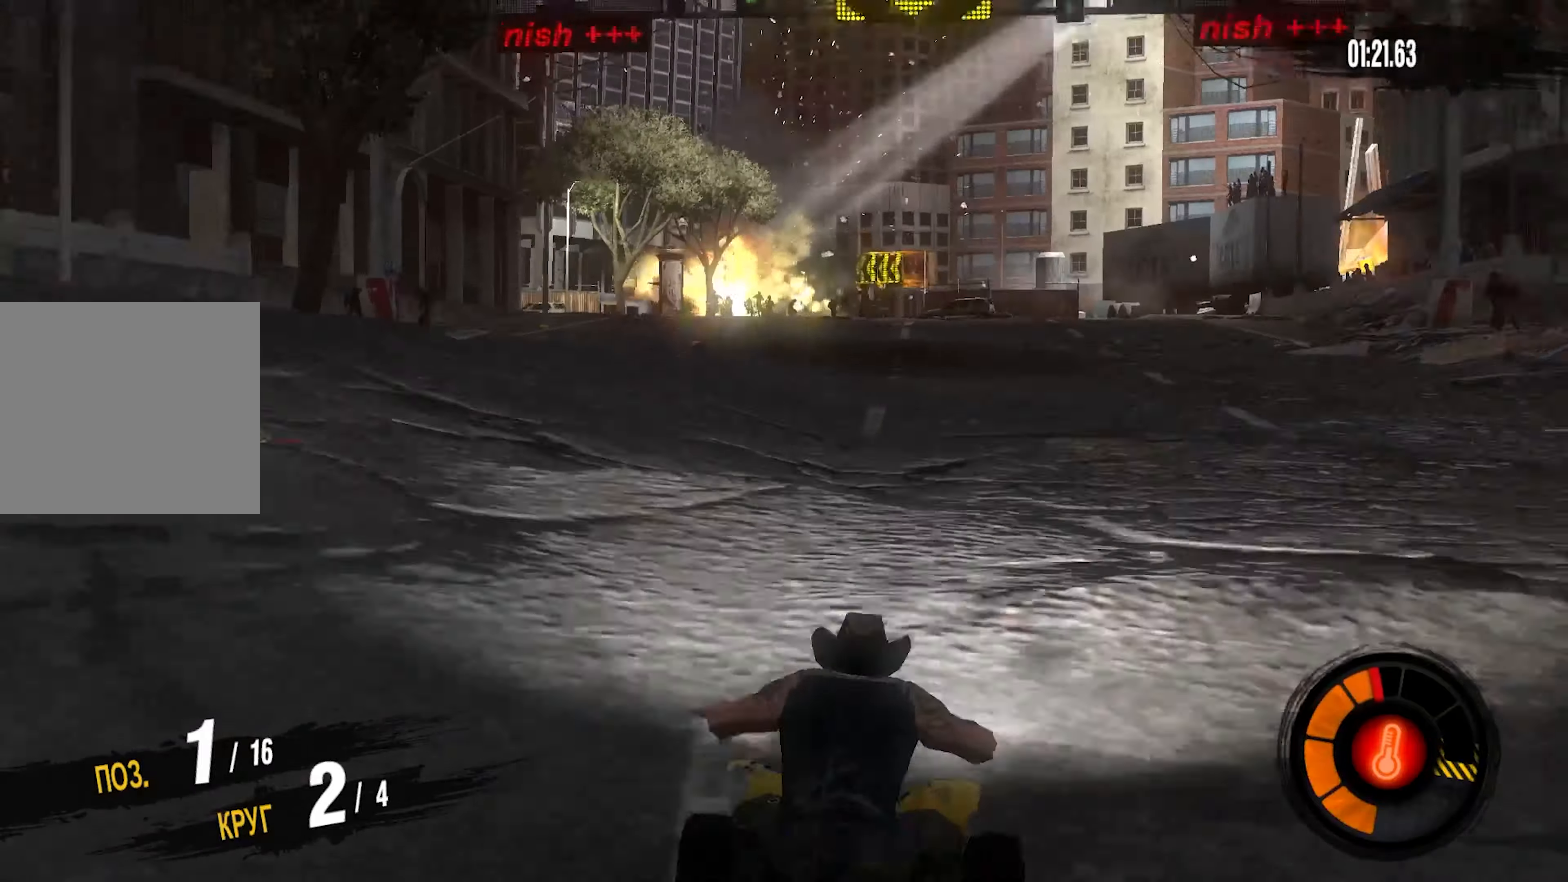
{"dt_ms": 500, "buttons": ["R2"], "left_stick": "center", "right_stick": "center", "events": [[117, "left_stick", "center"]]}
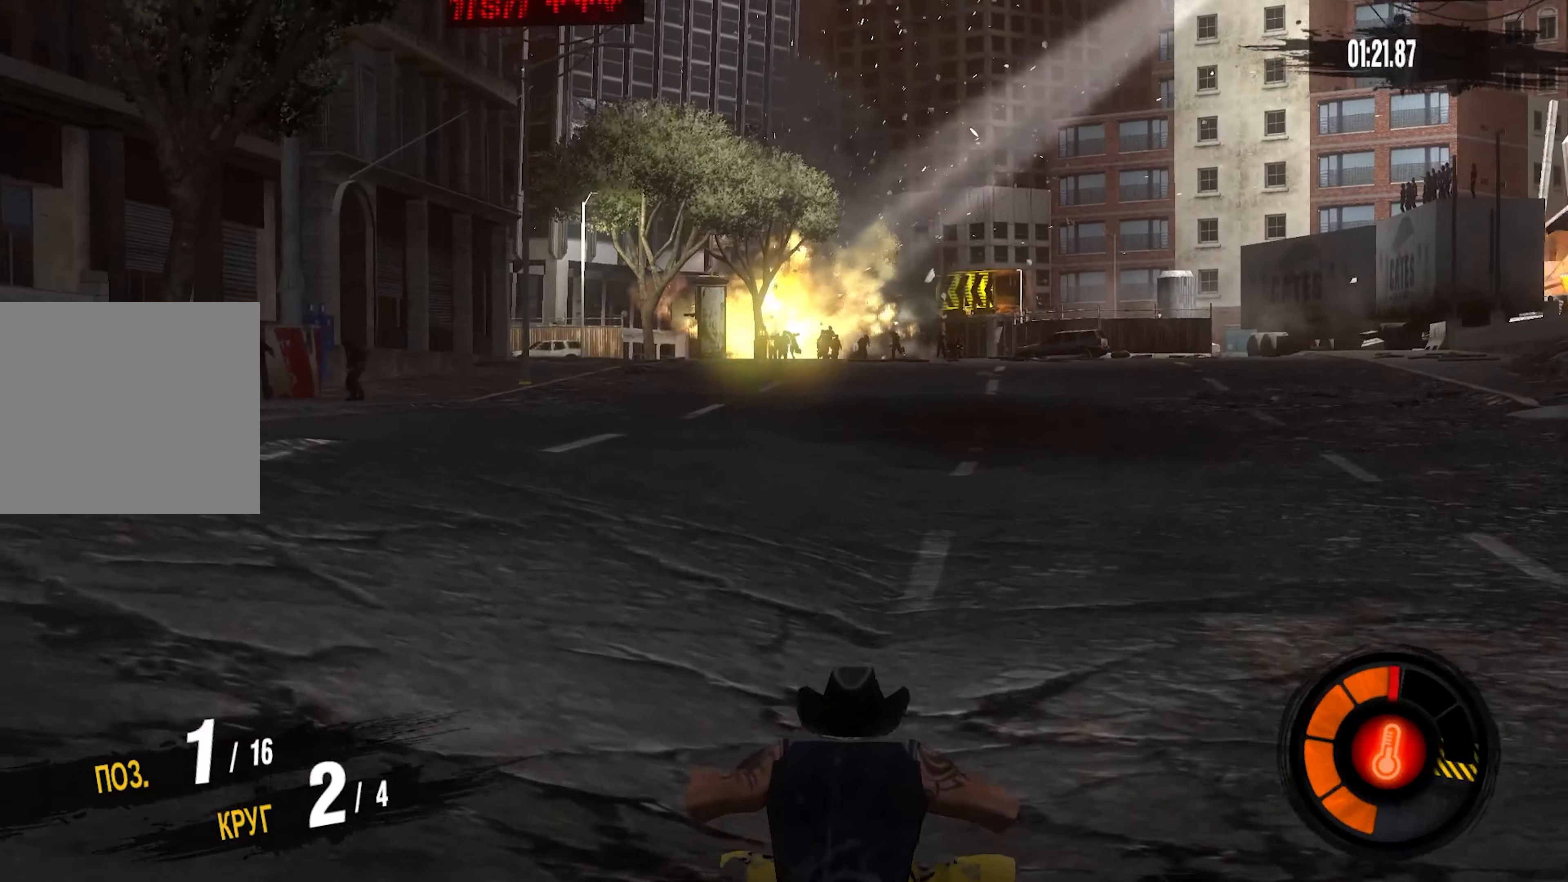
{"dt_ms": 500, "buttons": ["R2"], "left_stick": "center", "right_stick": "center", "events": []}
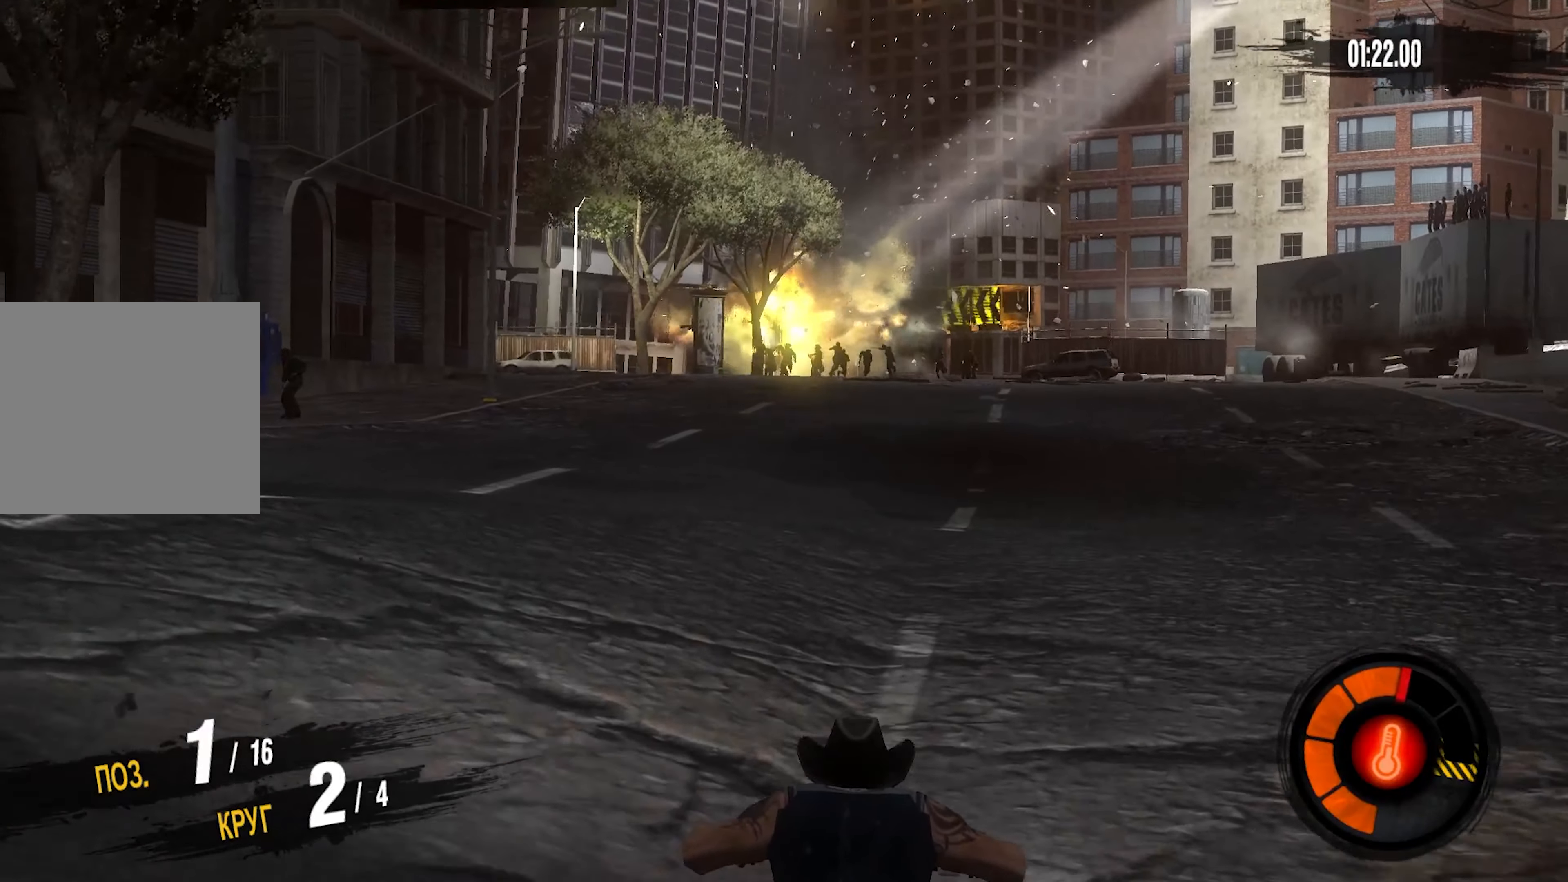
{"dt_ms": 500, "buttons": ["R2"], "left_stick": "center", "right_stick": "center", "events": []}
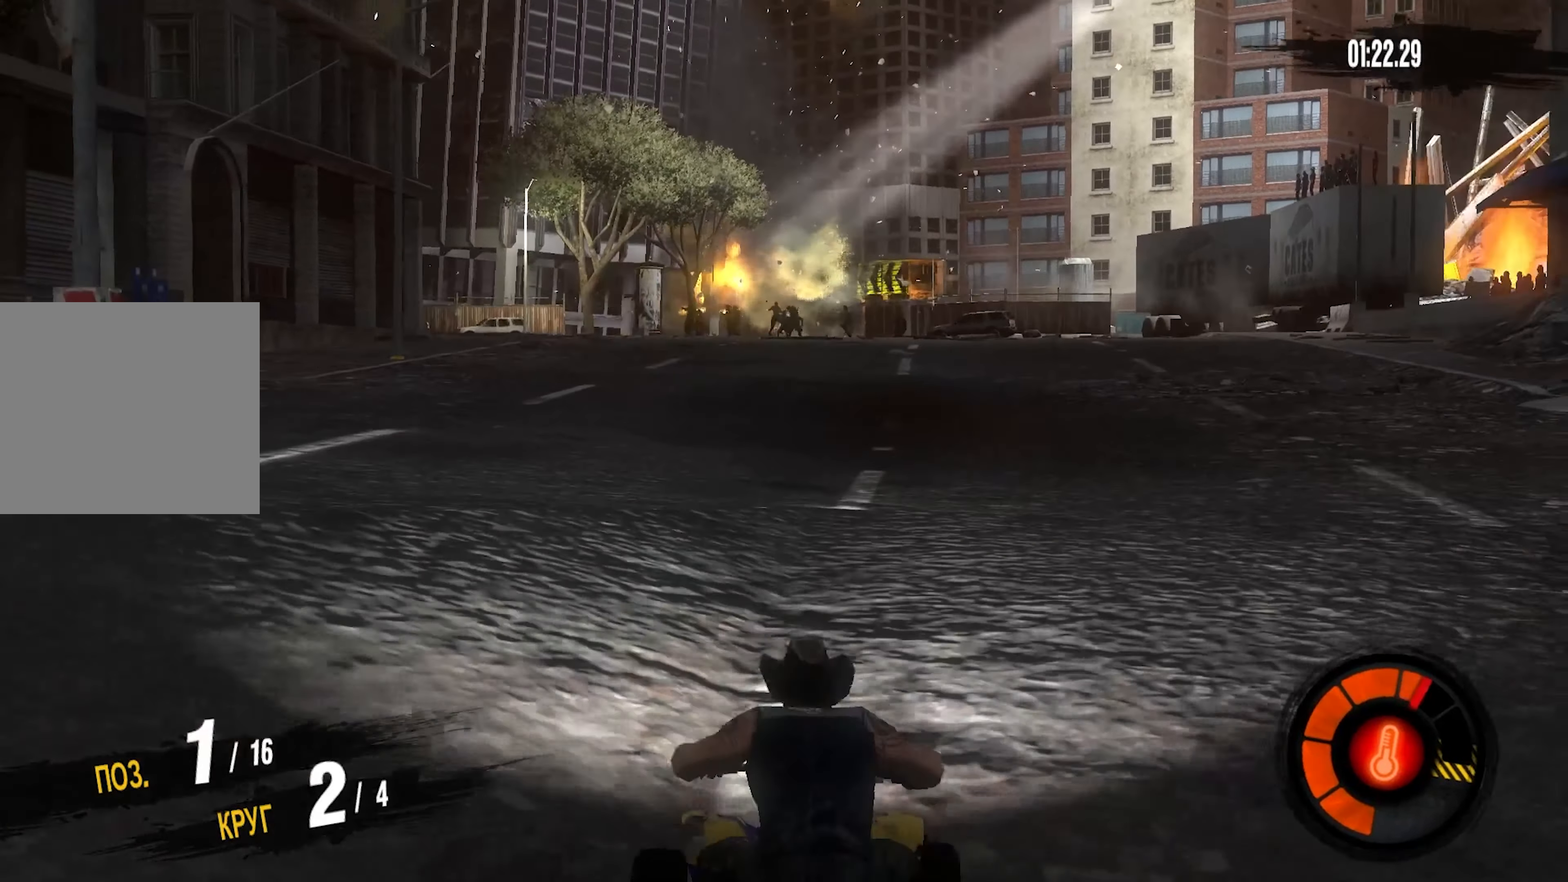
{"dt_ms": 500, "buttons": ["R2"], "left_stick": "center", "right_stick": "center", "events": []}
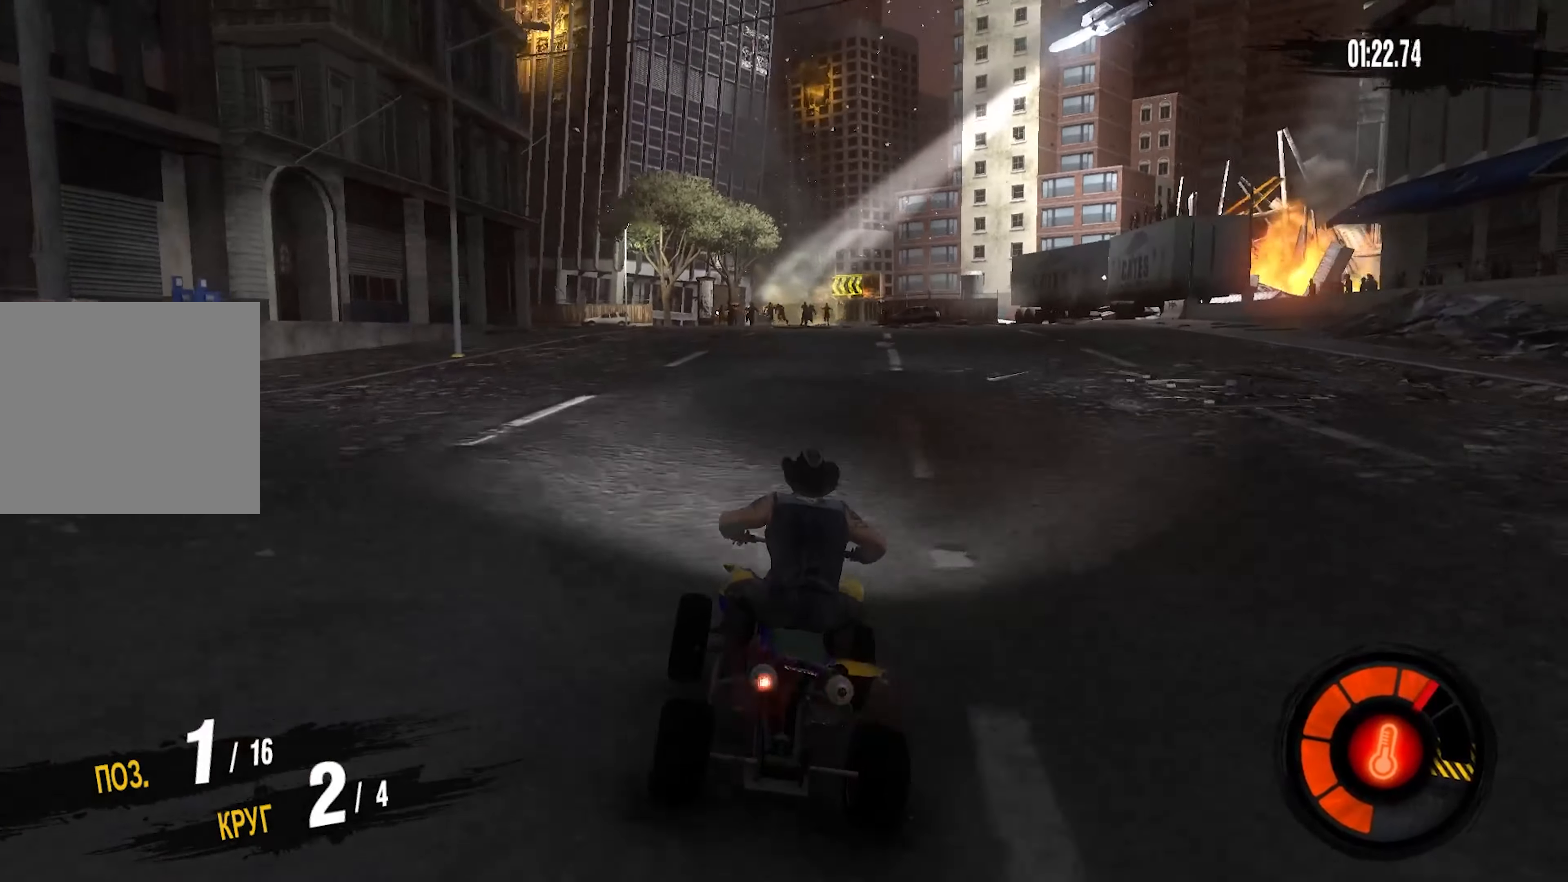
{"dt_ms": 500, "buttons": ["R2"], "left_stick": "left", "right_stick": "center", "events": [[434, "left_stick", "left"]]}
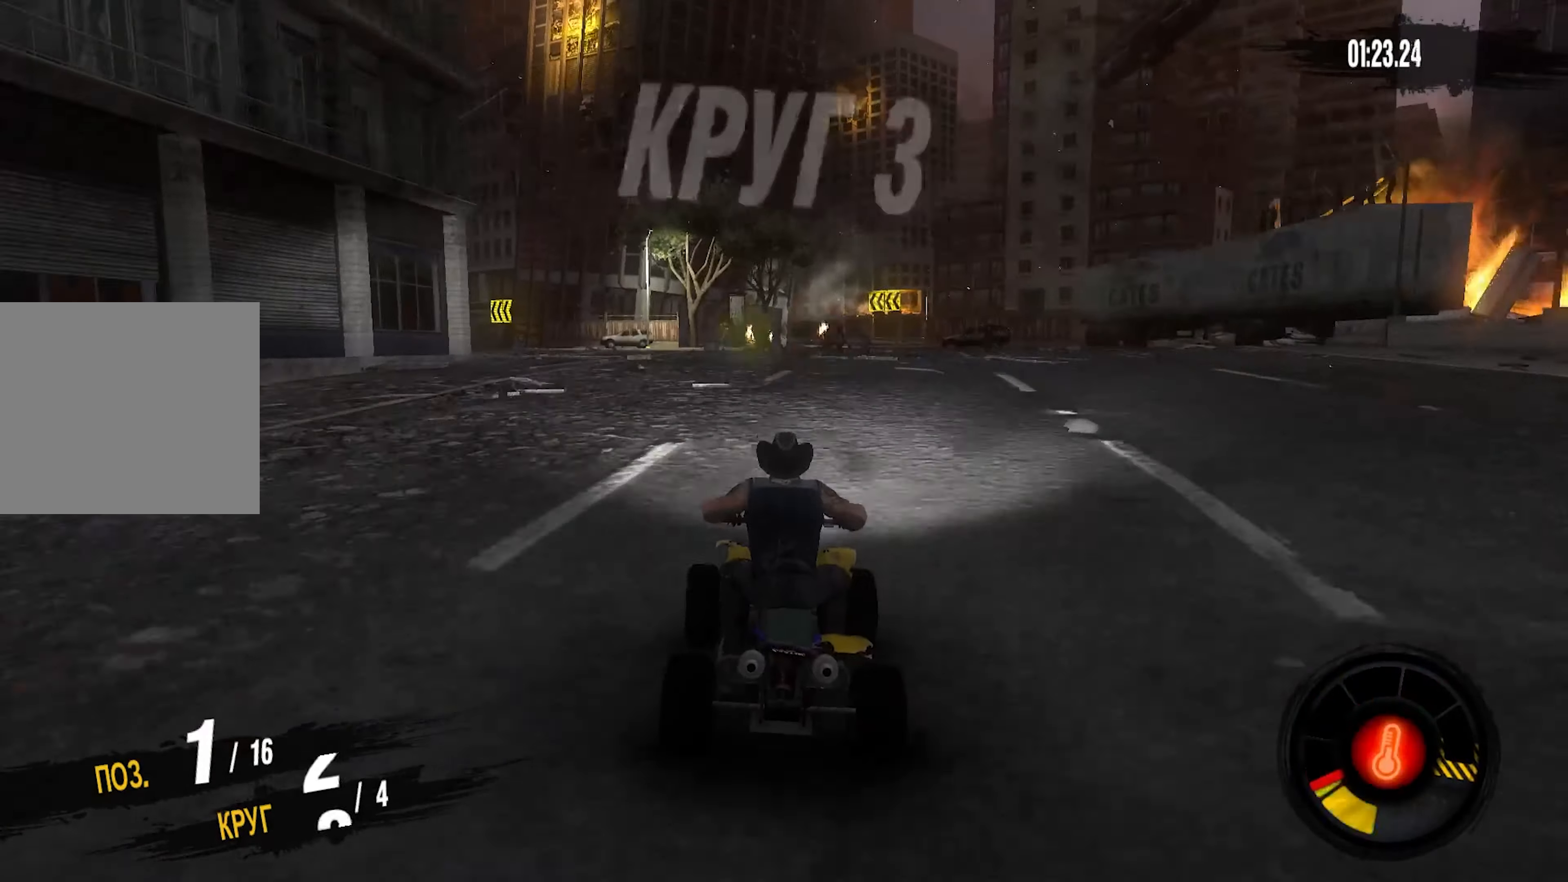
{"dt_ms": 500, "buttons": ["R2"], "left_stick": "left", "right_stick": "center", "events": []}
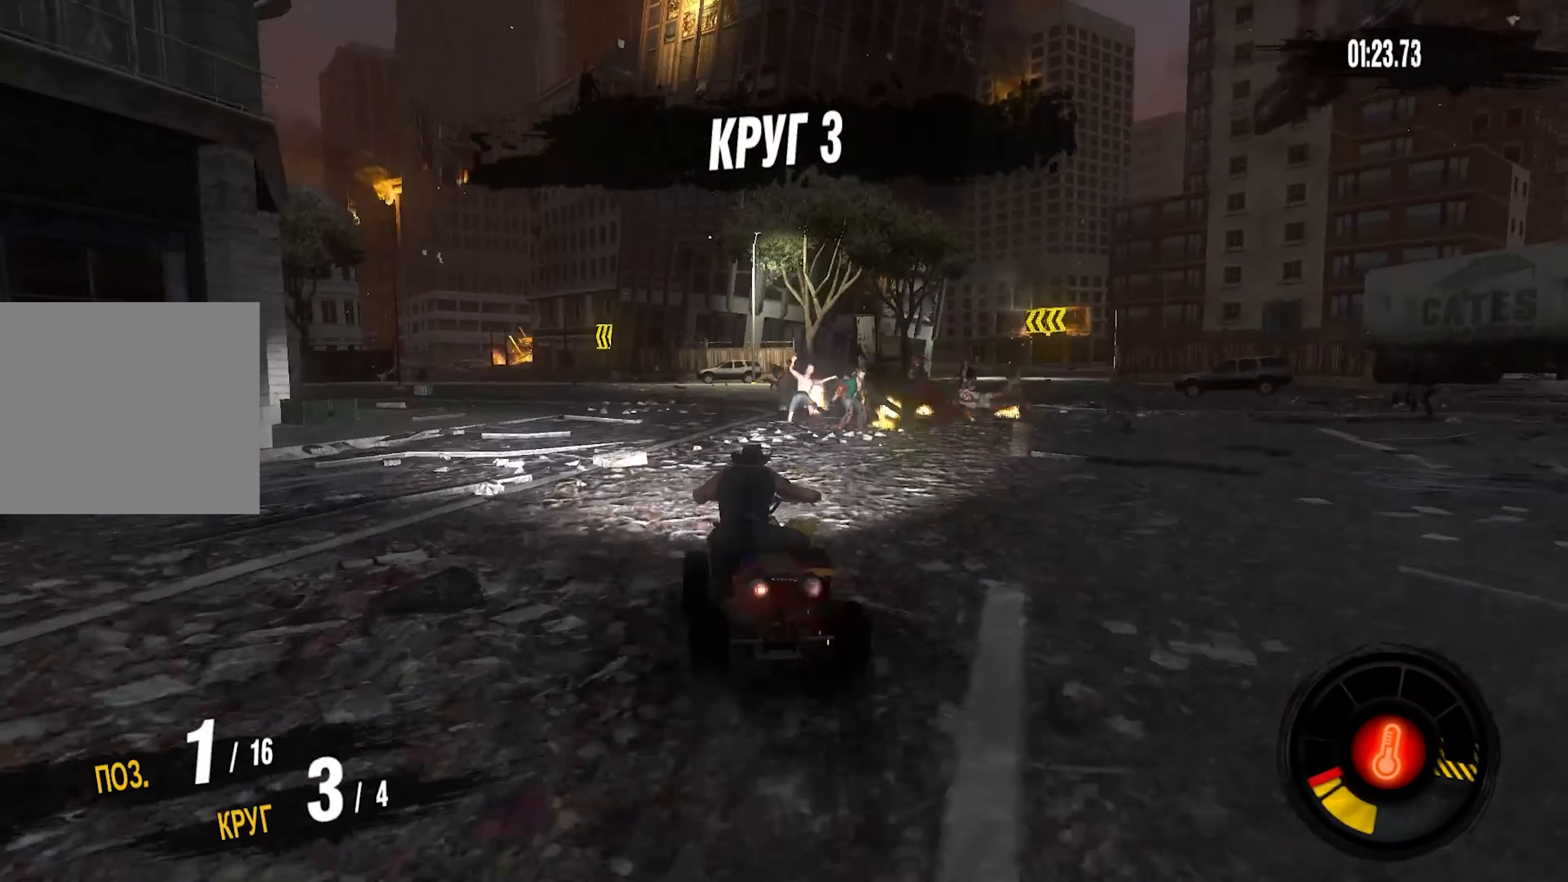
{"dt_ms": 500, "buttons": ["R2"], "left_stick": "center", "right_stick": "center", "events": [[234, "left_stick", "center"], [300, "left_stick", "left"], [467, "left_stick", "center"]]}
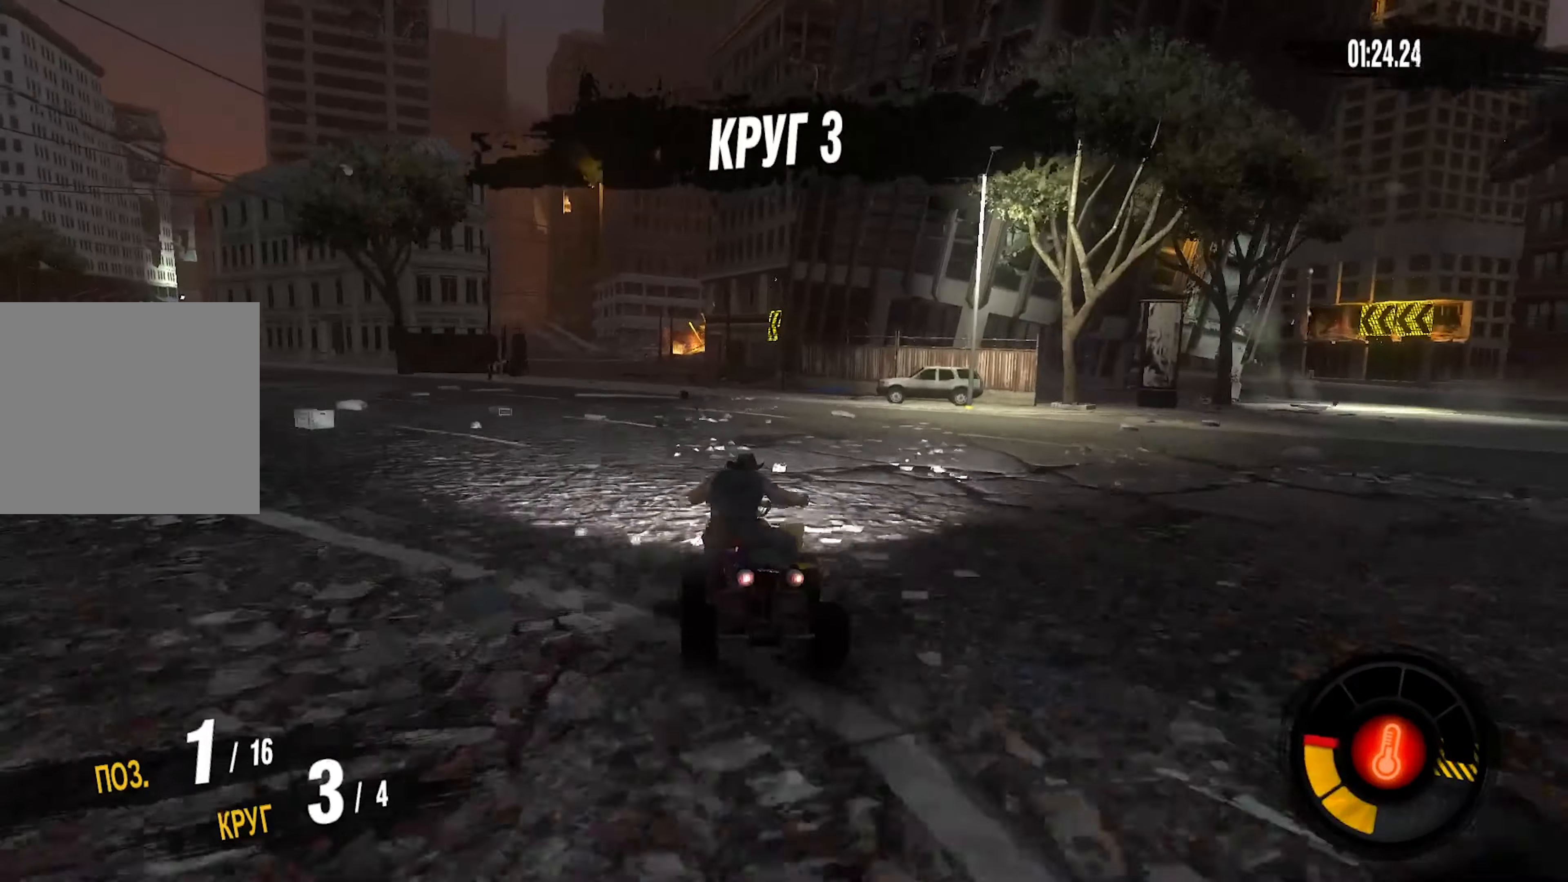
{"dt_ms": 500, "buttons": ["R2"], "left_stick": "left", "right_stick": "center", "events": [[117, "left_stick", "left"], [300, "left_stick", "center"], [434, "left_stick", "left"]]}
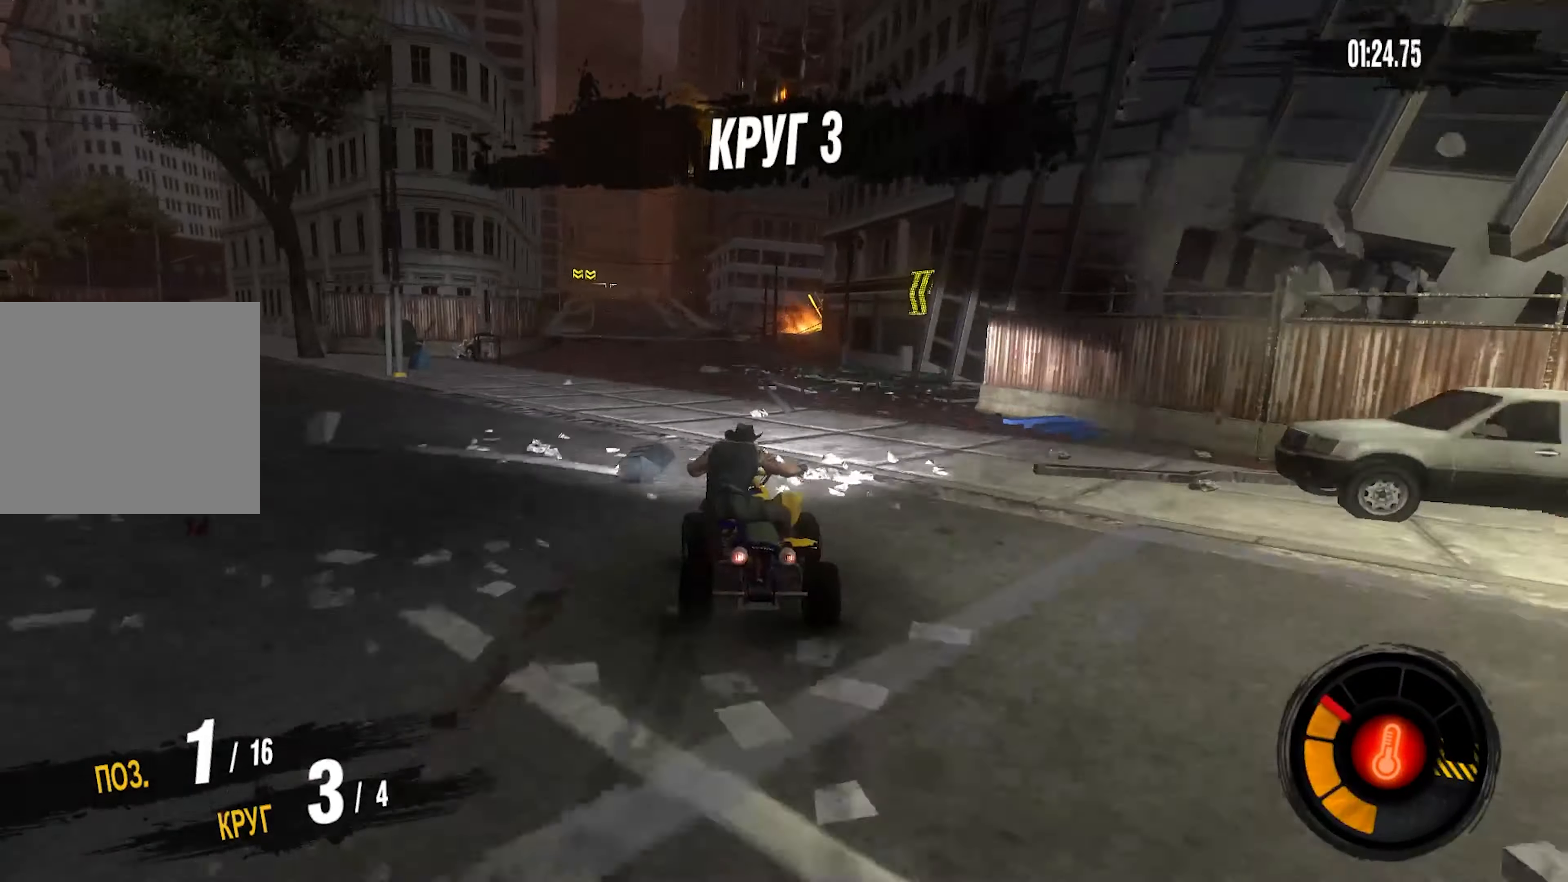
{"dt_ms": 500, "buttons": ["R2"], "left_stick": "center", "right_stick": "center", "events": [[384, "left_stick", "center"]]}
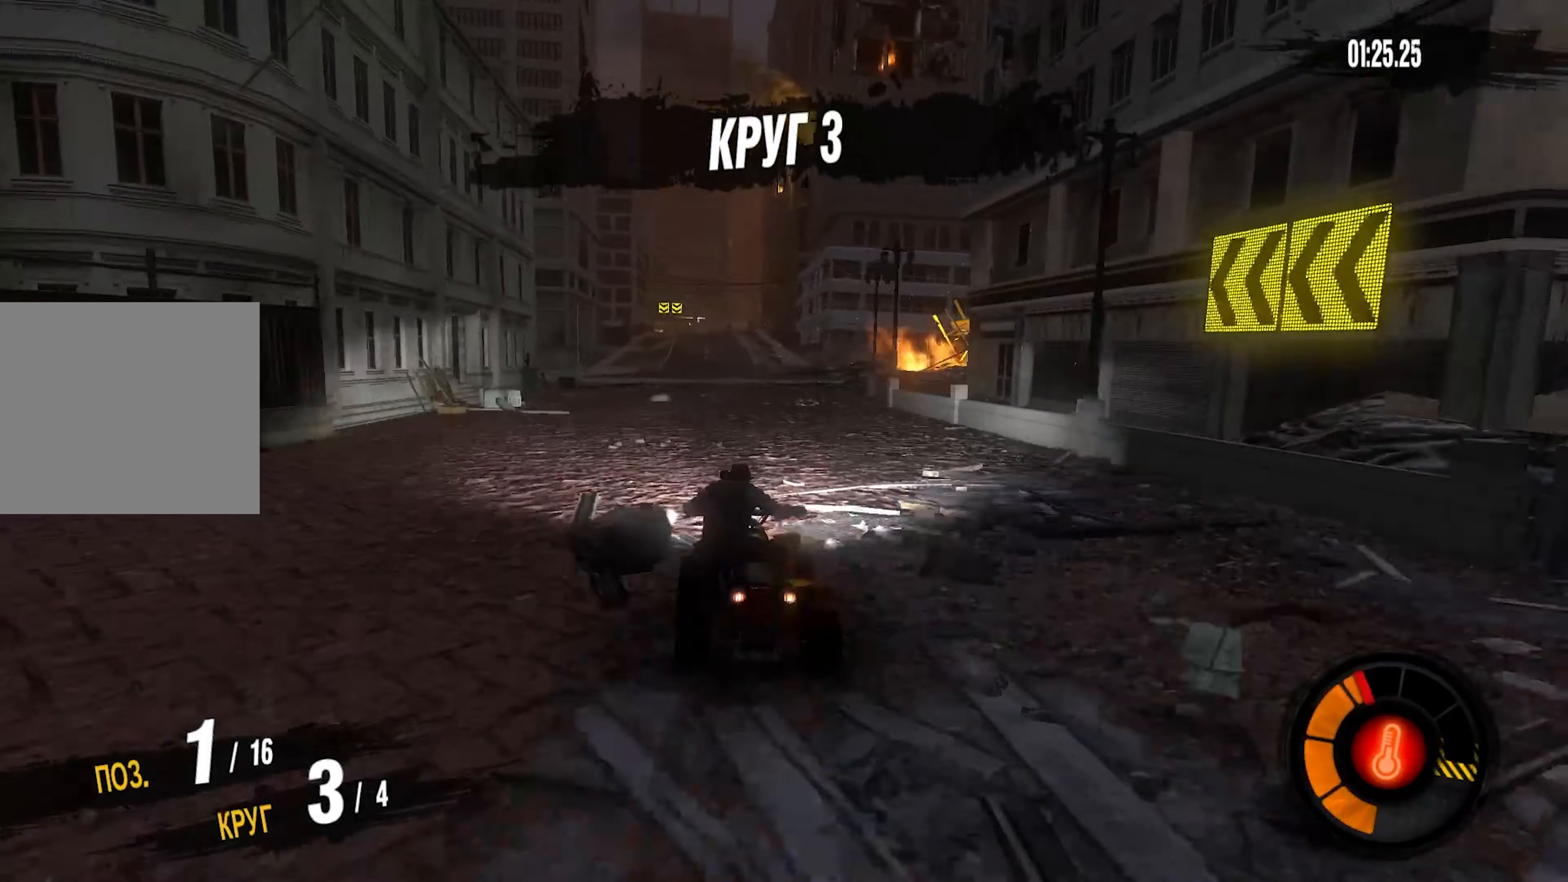
{"dt_ms": 500, "buttons": ["R2"], "left_stick": "center", "right_stick": "center", "events": [[17, "left_stick", "right"], [134, "left_stick", "center"]]}
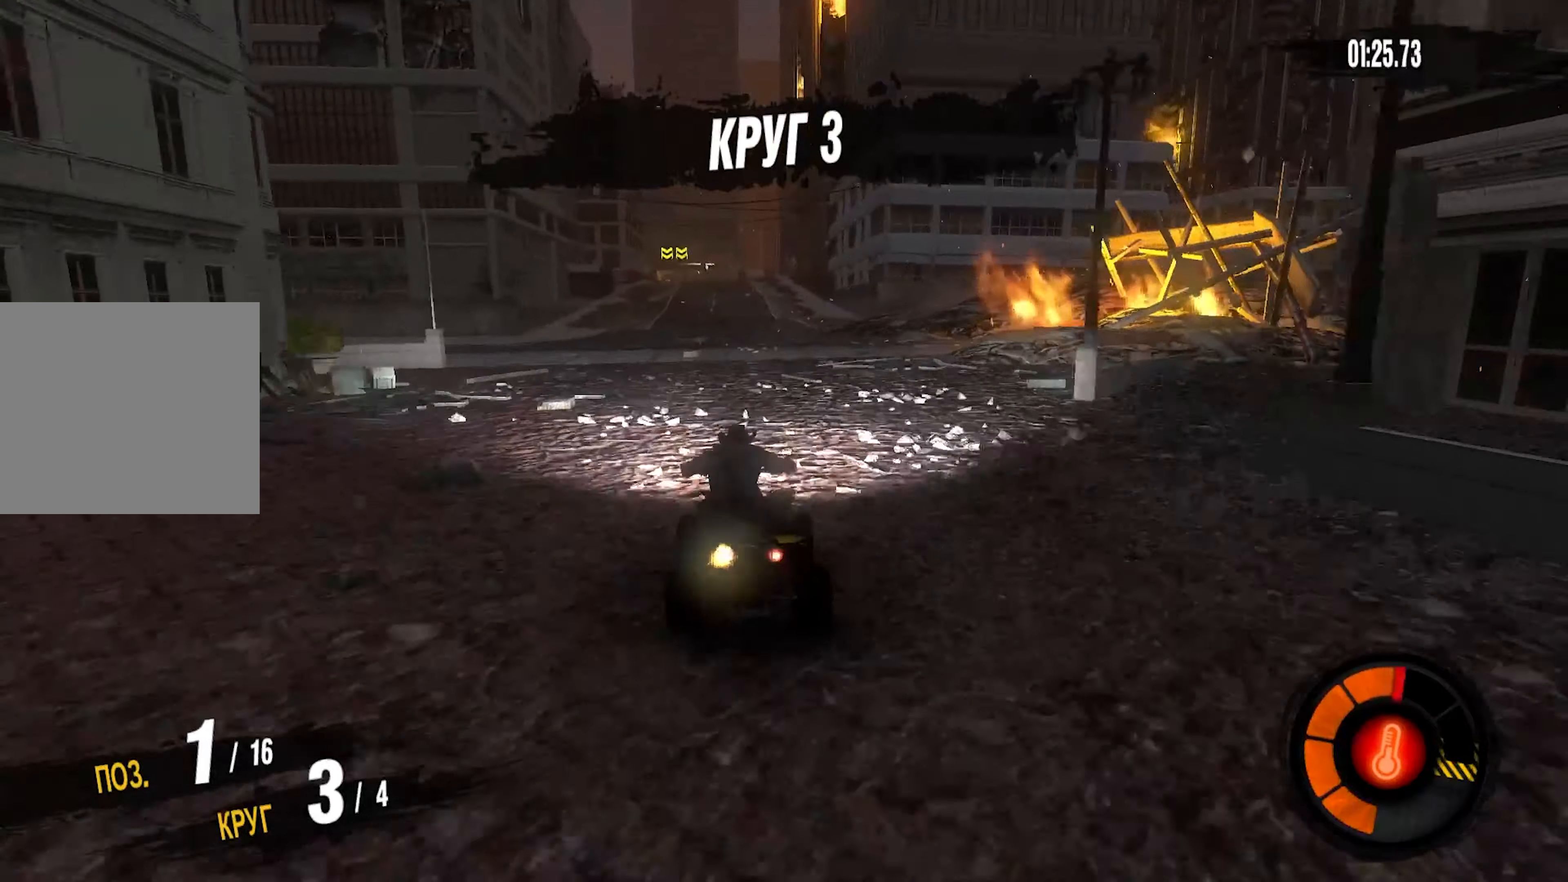
{"dt_ms": 500, "buttons": ["R2"], "left_stick": "center", "right_stick": "center", "events": []}
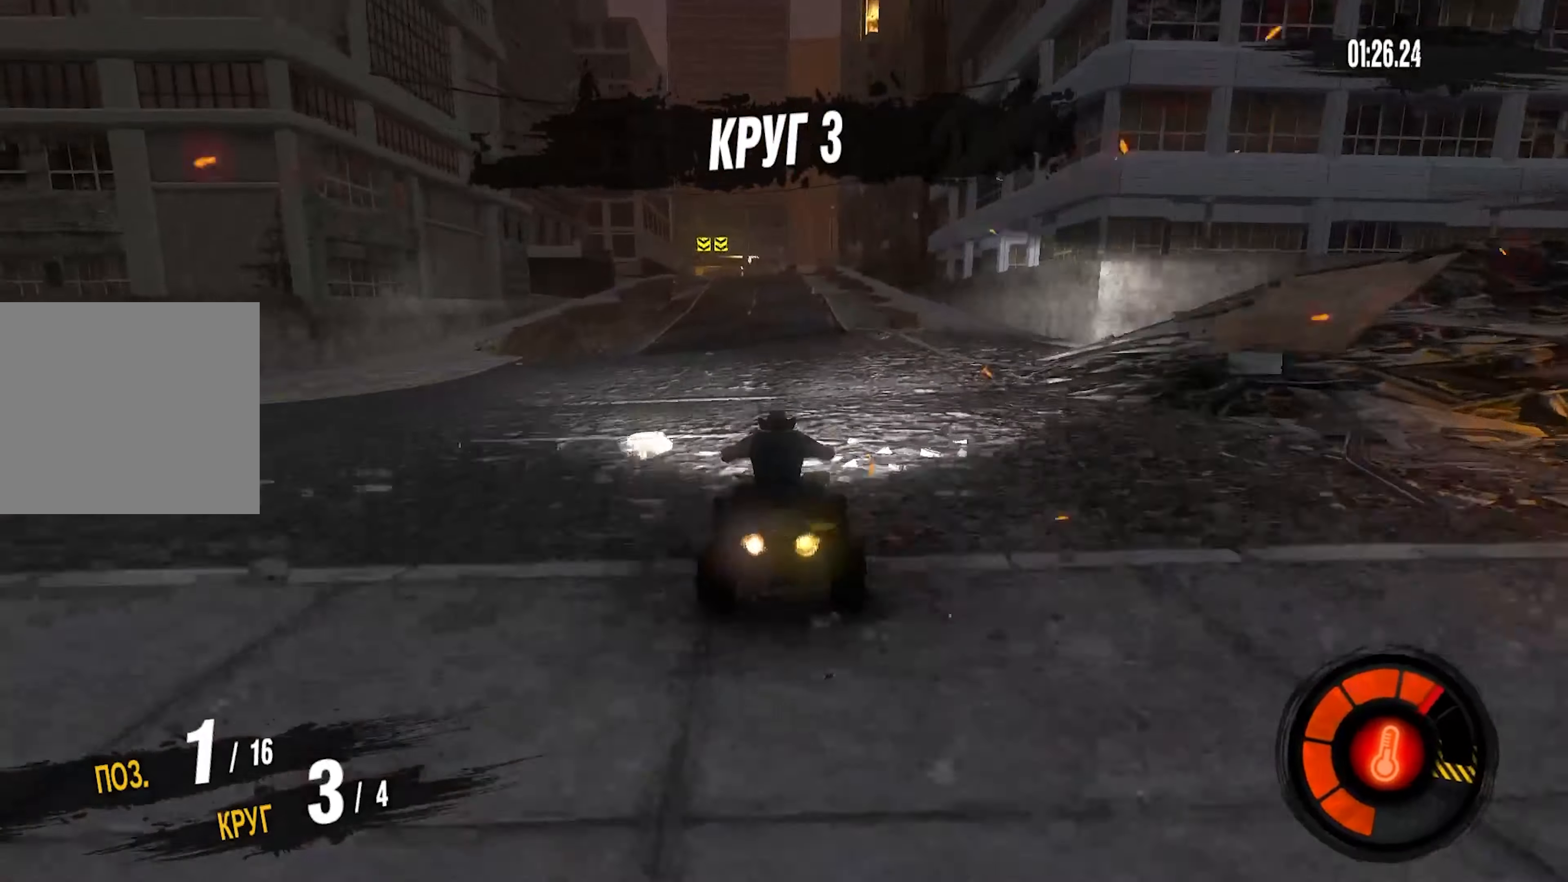
{"dt_ms": 500, "buttons": ["R2"], "left_stick": "center", "right_stick": "center", "events": []}
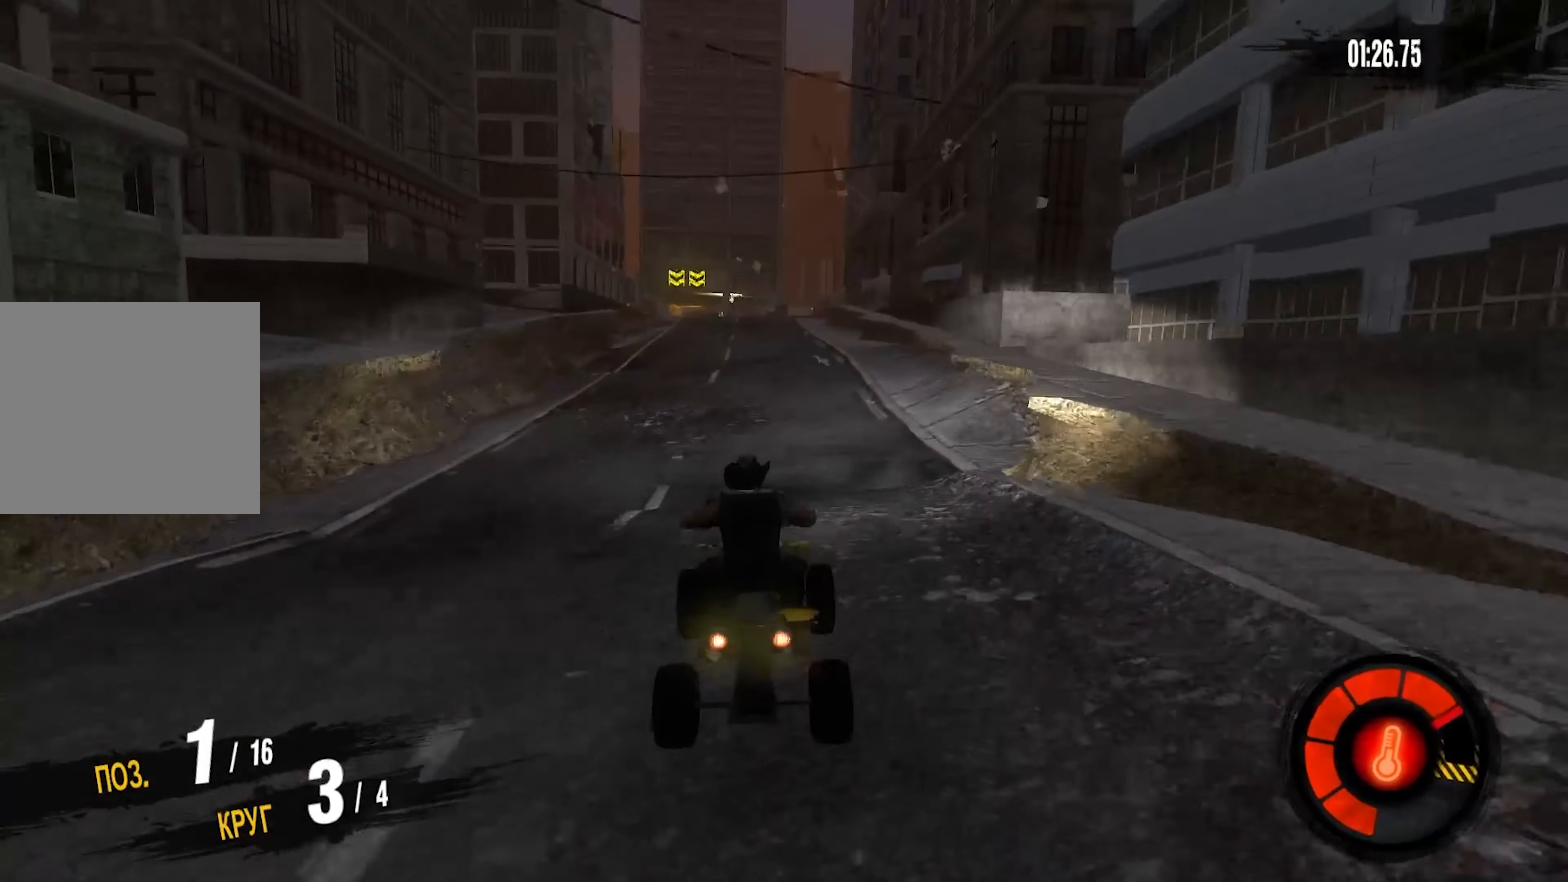
{"dt_ms": 500, "buttons": ["R2"], "left_stick": "center", "right_stick": "center", "events": []}
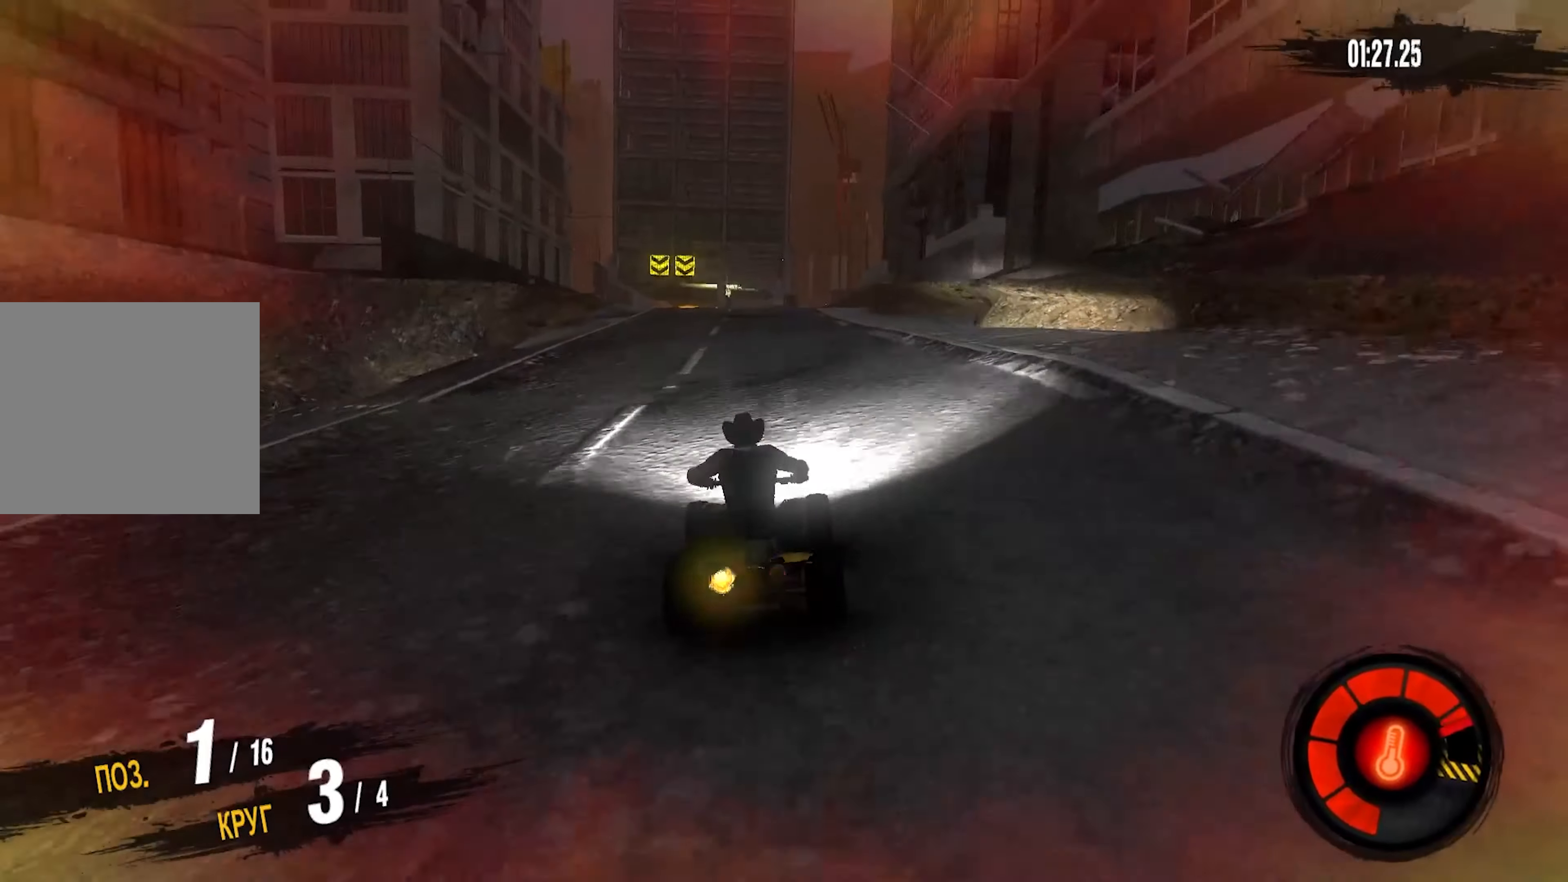
{"dt_ms": 500, "buttons": ["R2"], "left_stick": "center", "right_stick": "center", "events": [[300, "left_stick", "left"], [400, "left_stick", "center"]]}
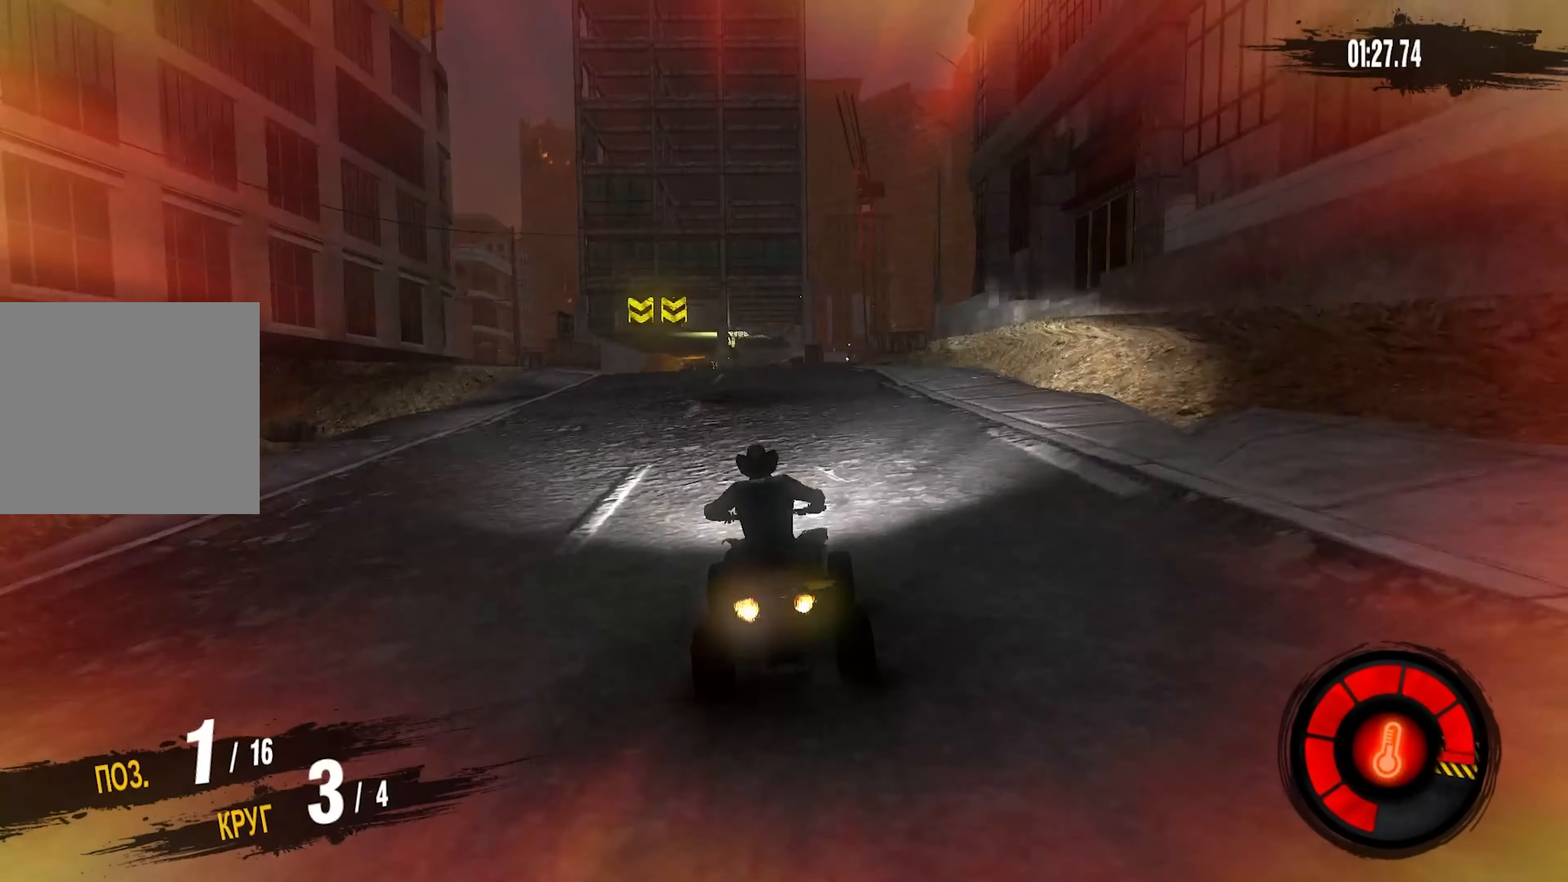
{"dt_ms": 500, "buttons": ["R2"], "left_stick": "left", "right_stick": "center", "events": [[416, "left_stick", "left"]]}
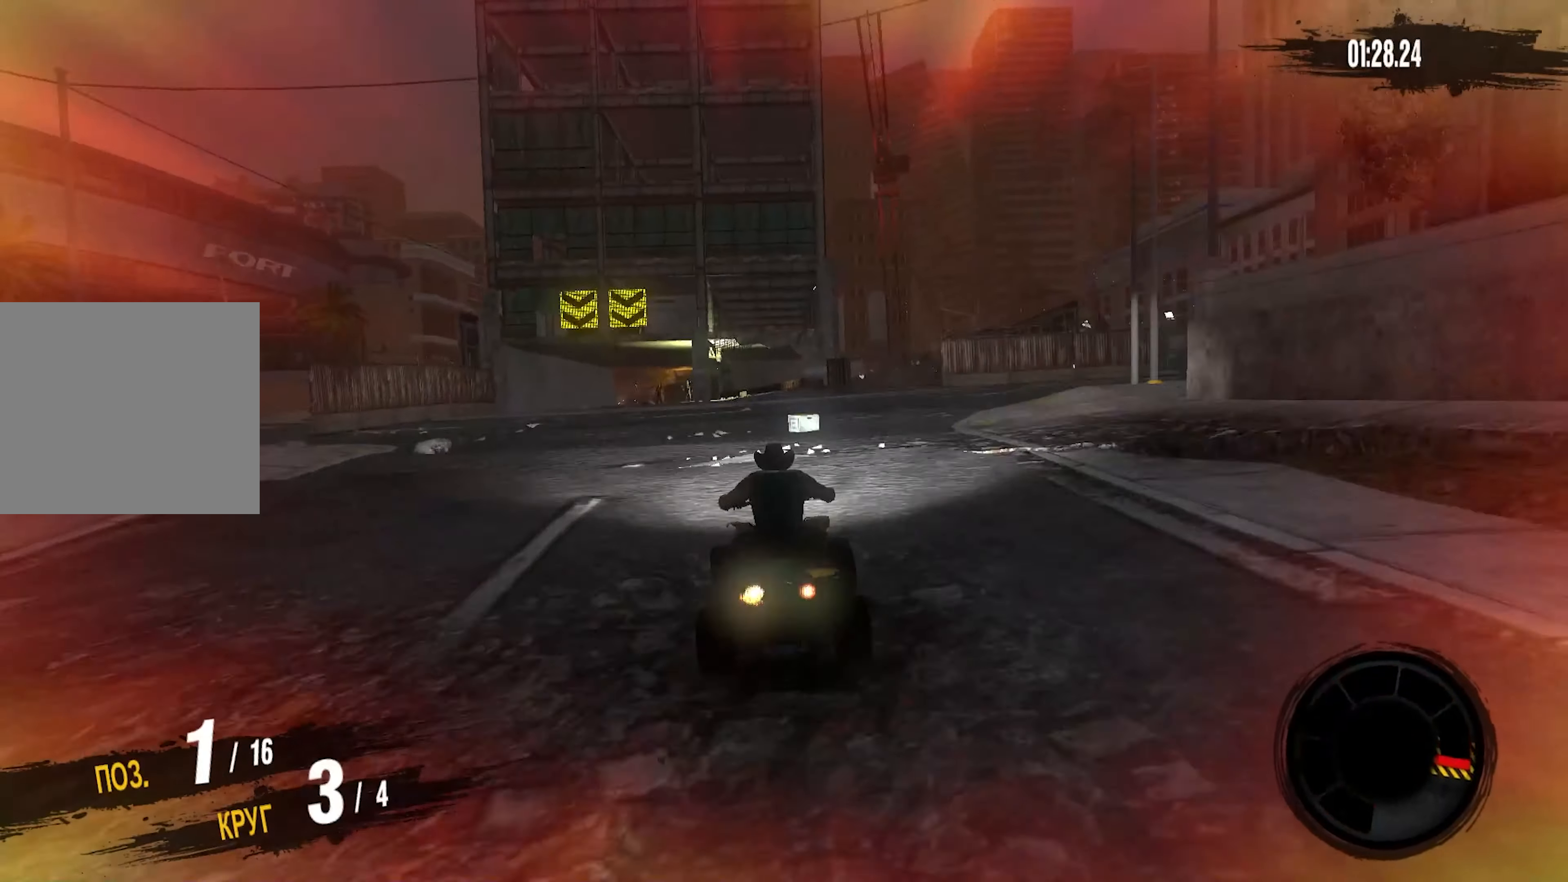
{"dt_ms": 500, "buttons": ["R2"], "left_stick": "right", "right_stick": "center", "events": [[350, "left_stick", "center"], [416, "left_stick", "right"]]}
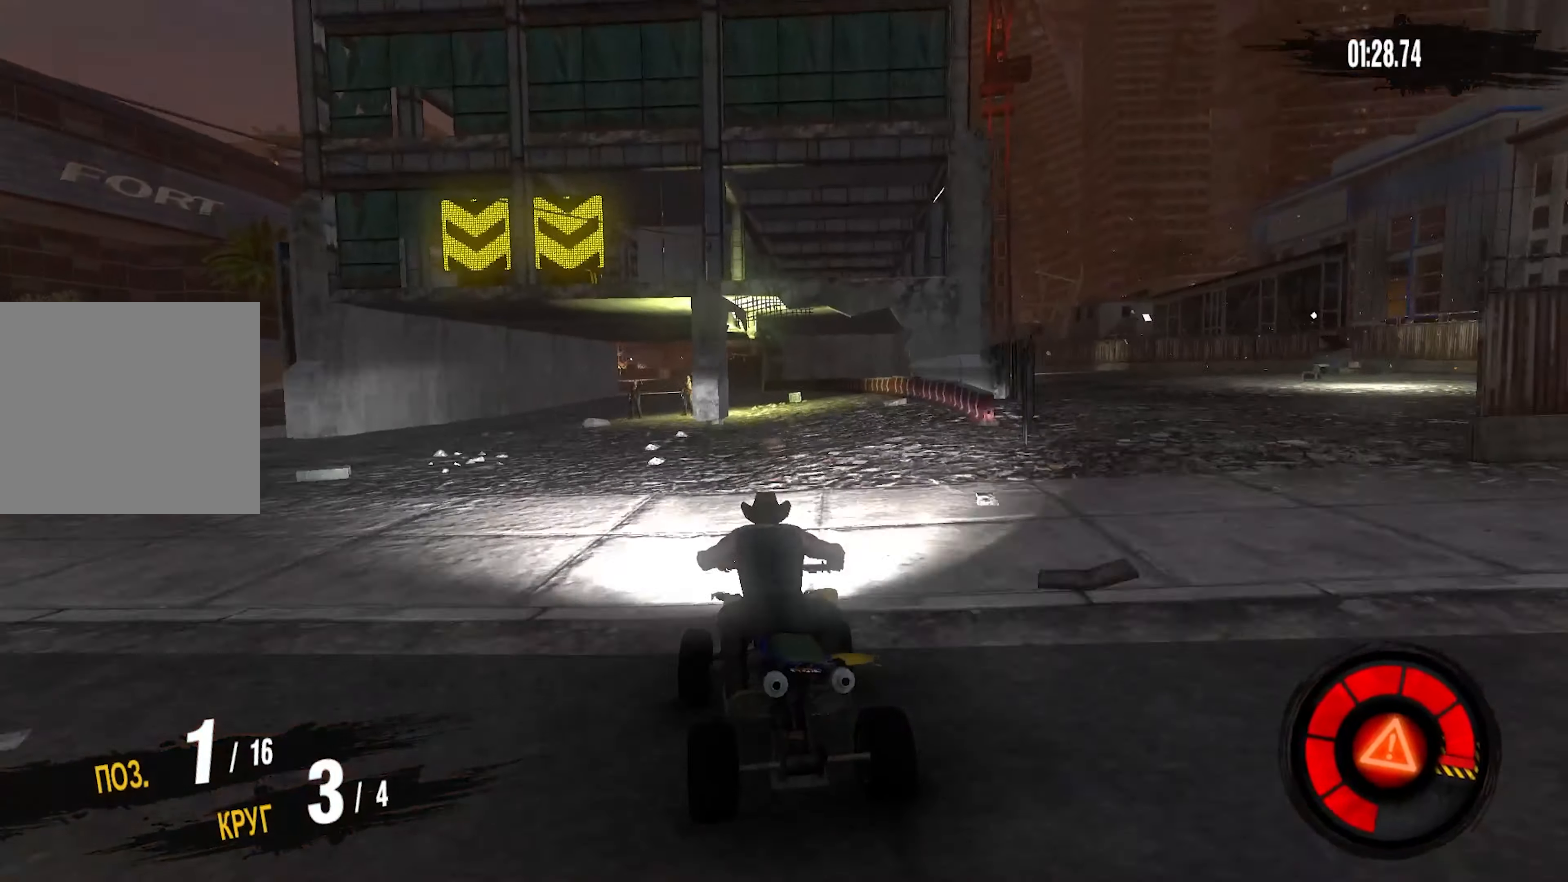
{"dt_ms": 500, "buttons": ["R2"], "left_stick": "left", "right_stick": "center", "events": [[200, "left_stick", "center"], [266, "left_stick", "left"]]}
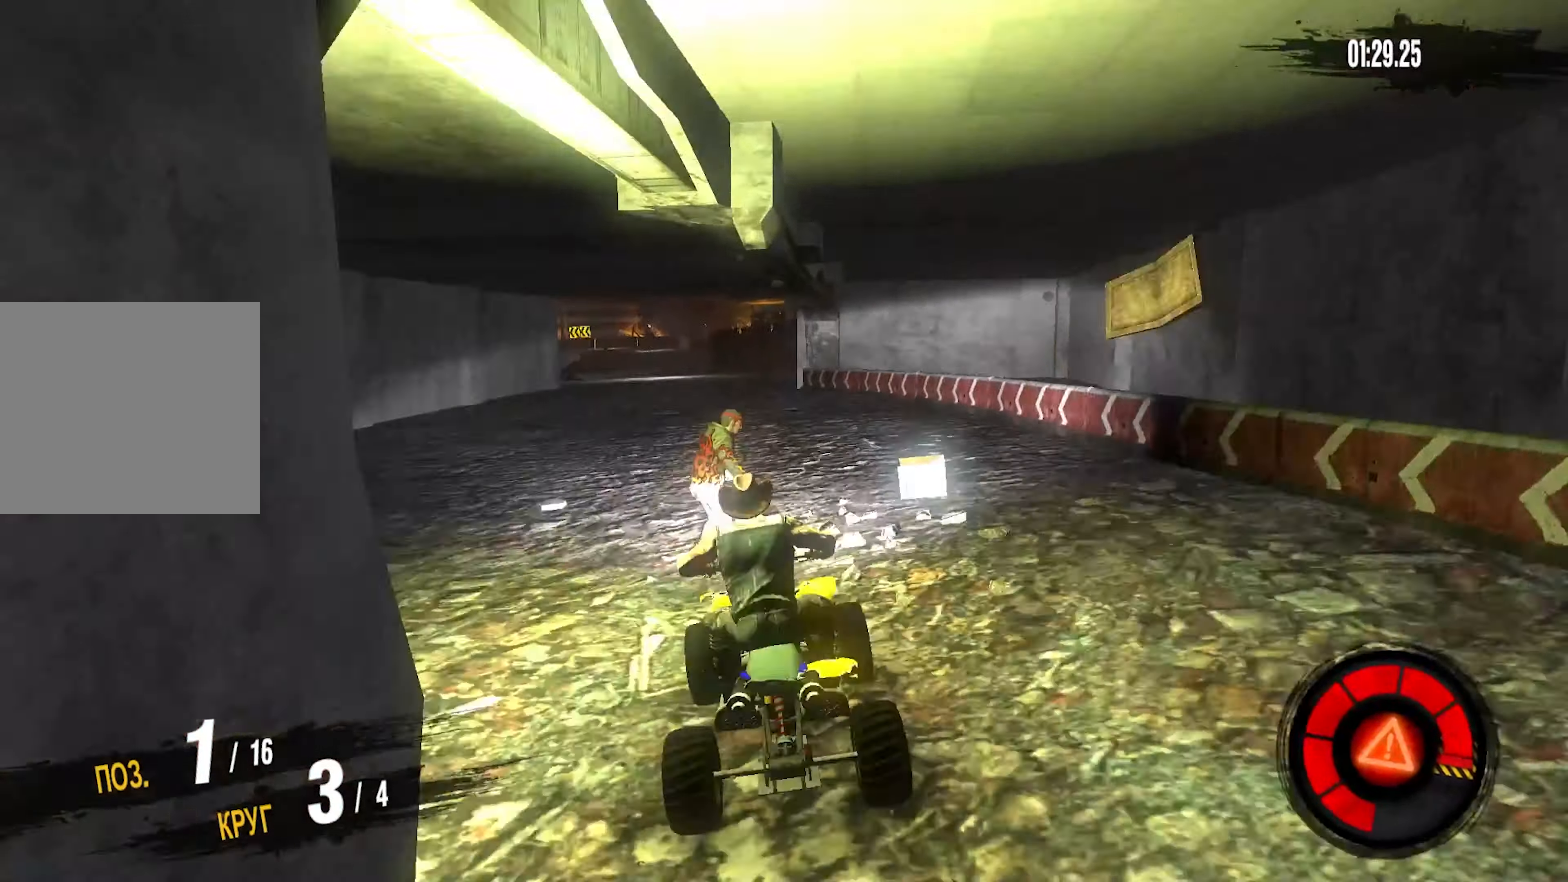
{"dt_ms": 500, "buttons": ["R2"], "left_stick": "center", "right_stick": "center", "events": [[100, "left_stick", "center"], [283, "left_stick", "down-left"], [333, "left_stick", "left"], [466, "left_stick", "center"]]}
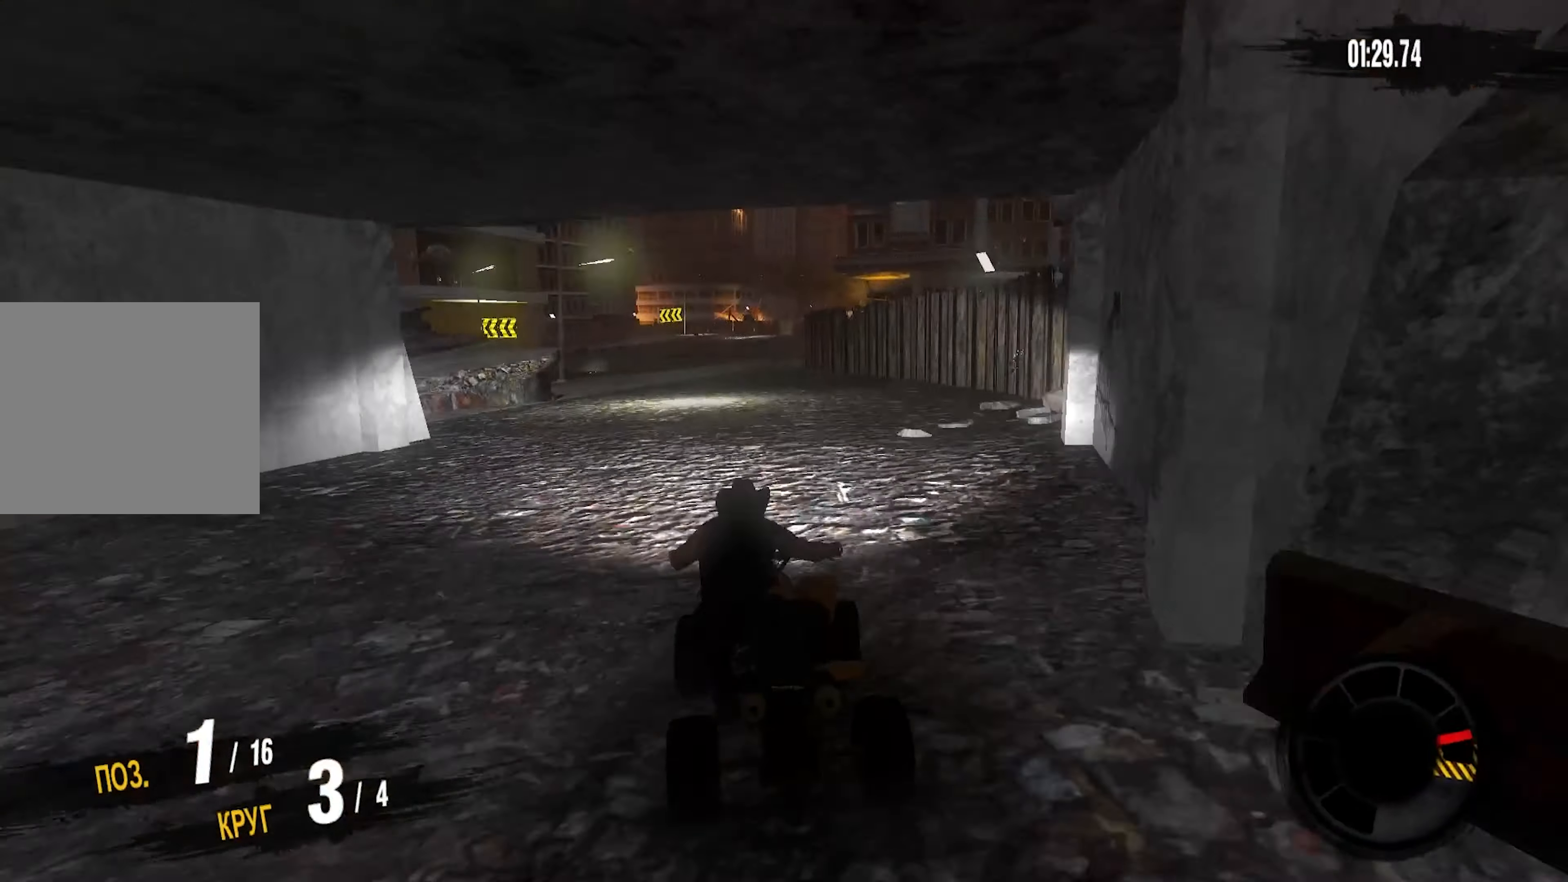
{"dt_ms": 500, "buttons": ["R2"], "left_stick": "center", "right_stick": "center", "events": [[183, "left_stick", "left"], [416, "left_stick", "center"]]}
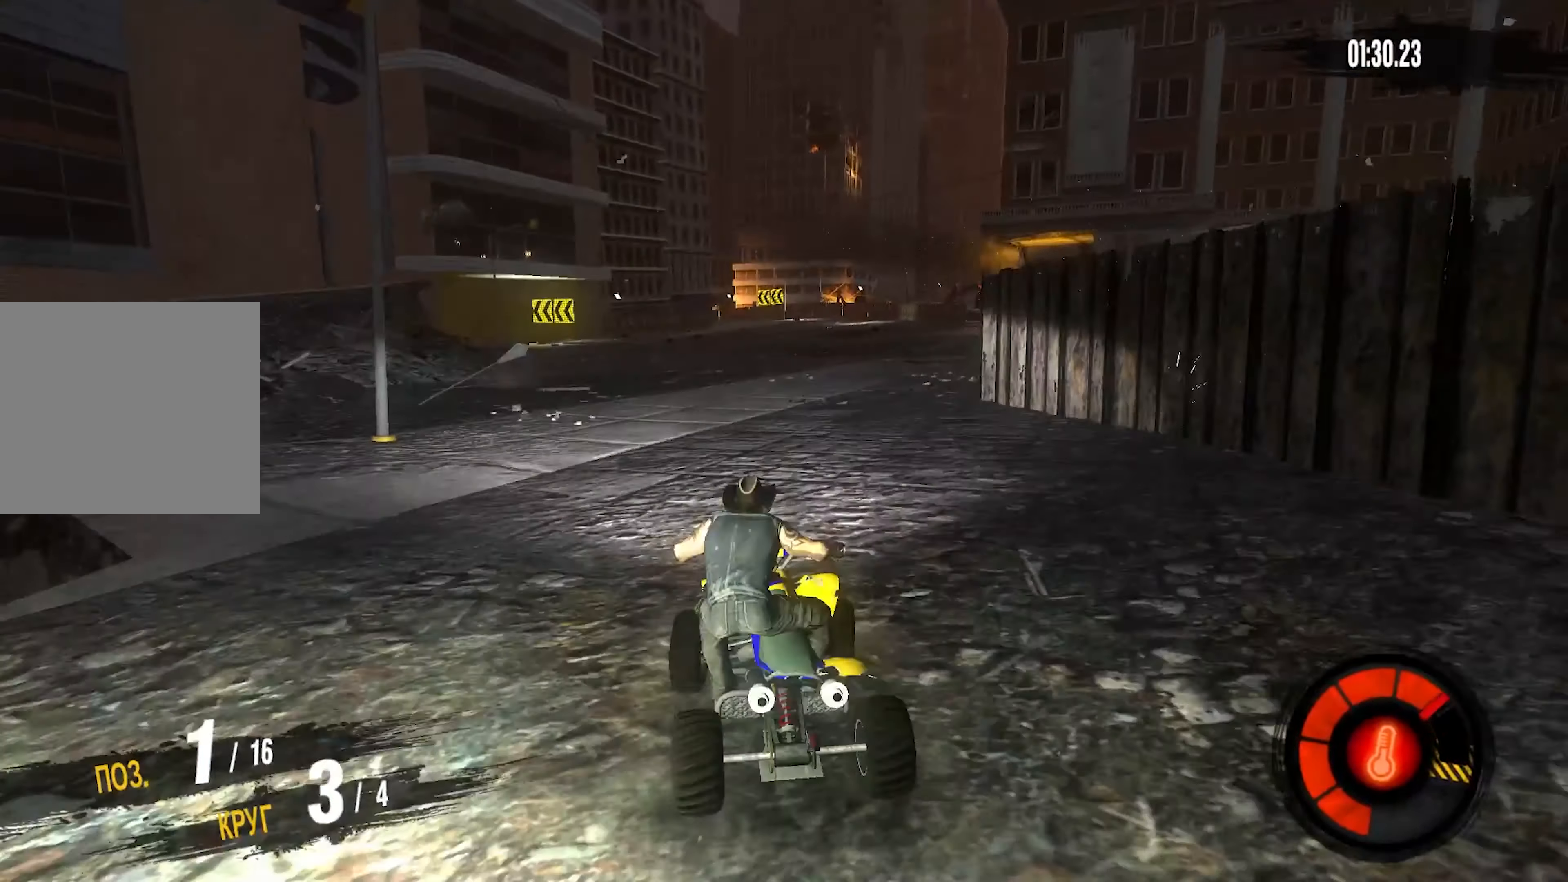
{"dt_ms": 500, "buttons": ["R2"], "left_stick": "left", "right_stick": "center", "events": [[66, "left_stick", "left"], [300, "left_stick", "center"], [350, "left_stick", "left"]]}